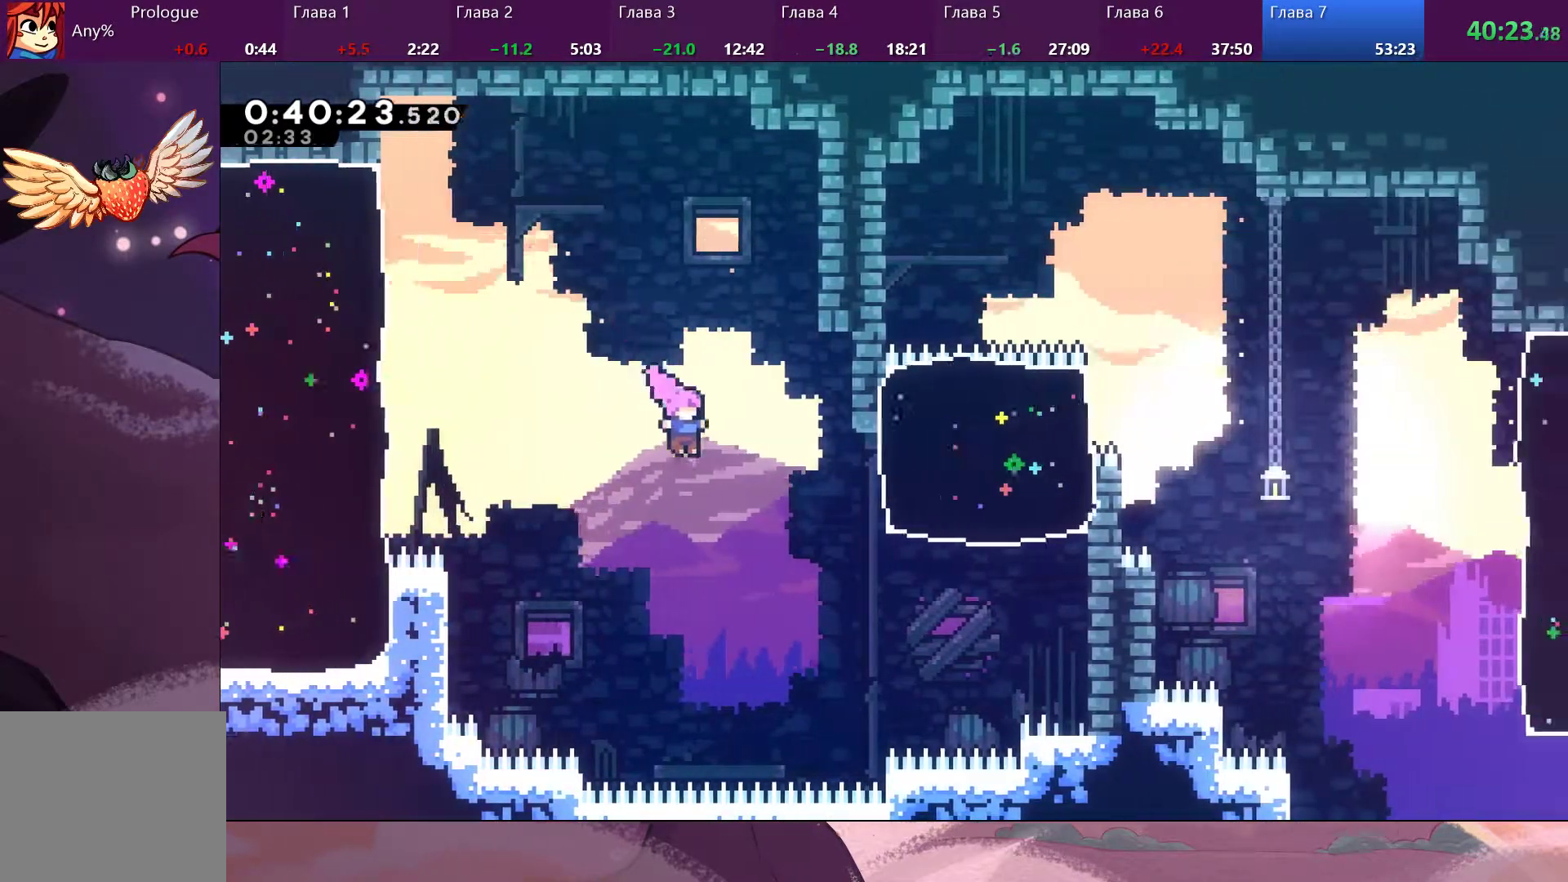
Gameplay with a controller (PlayStation layout); each line is a JSON object with the inputs held at the frame after it. "events" lists button and stick changes between this image and that frame as [ms after this image, input, new state], when the widget could be followed in between.
{"buttons": [], "left_stick": "up-right", "right_stick": "center", "events": [[333, "SQUARE", "down"], [500, "SQUARE", "up"]]}
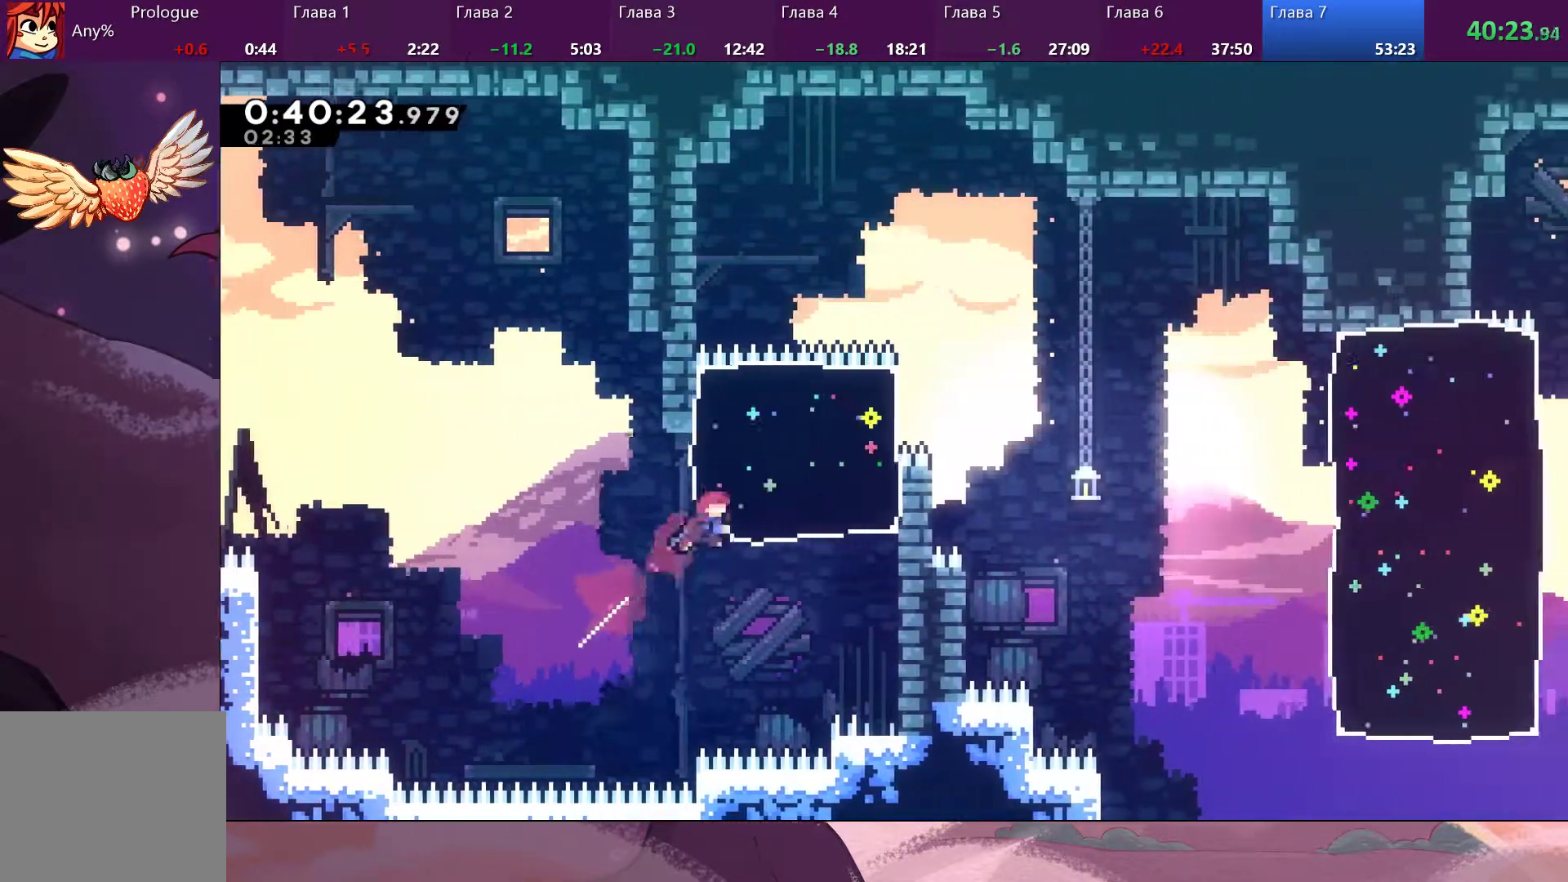
{"buttons": [], "left_stick": "right", "right_stick": "center", "events": [[467, "left_stick", "right"]]}
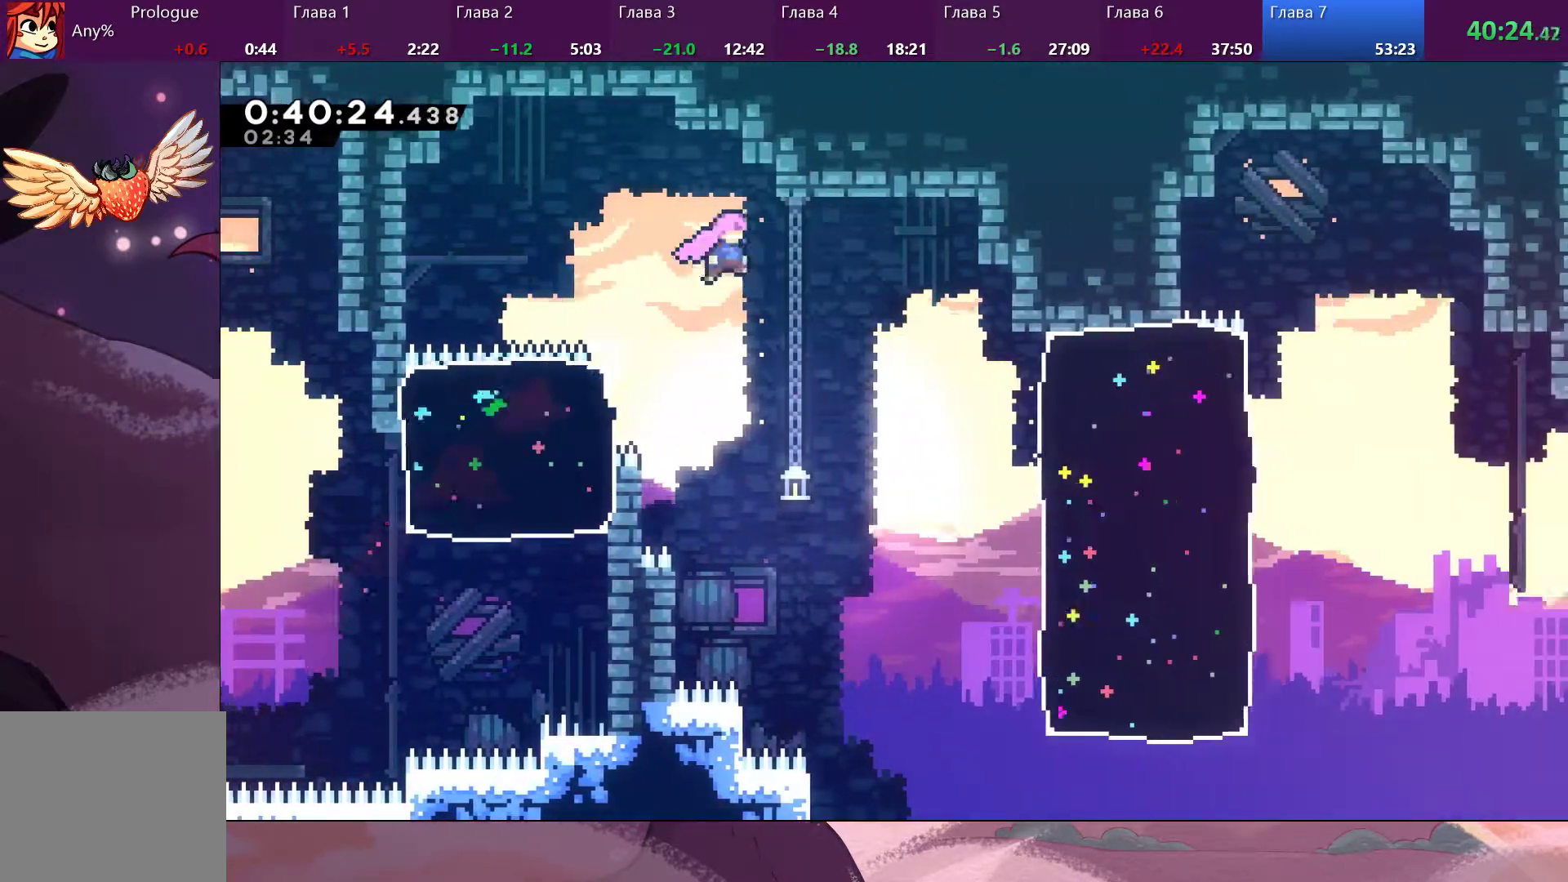
{"buttons": [], "left_stick": "right", "right_stick": "center", "events": [[267, "left_stick", "center"], [400, "left_stick", "right"]]}
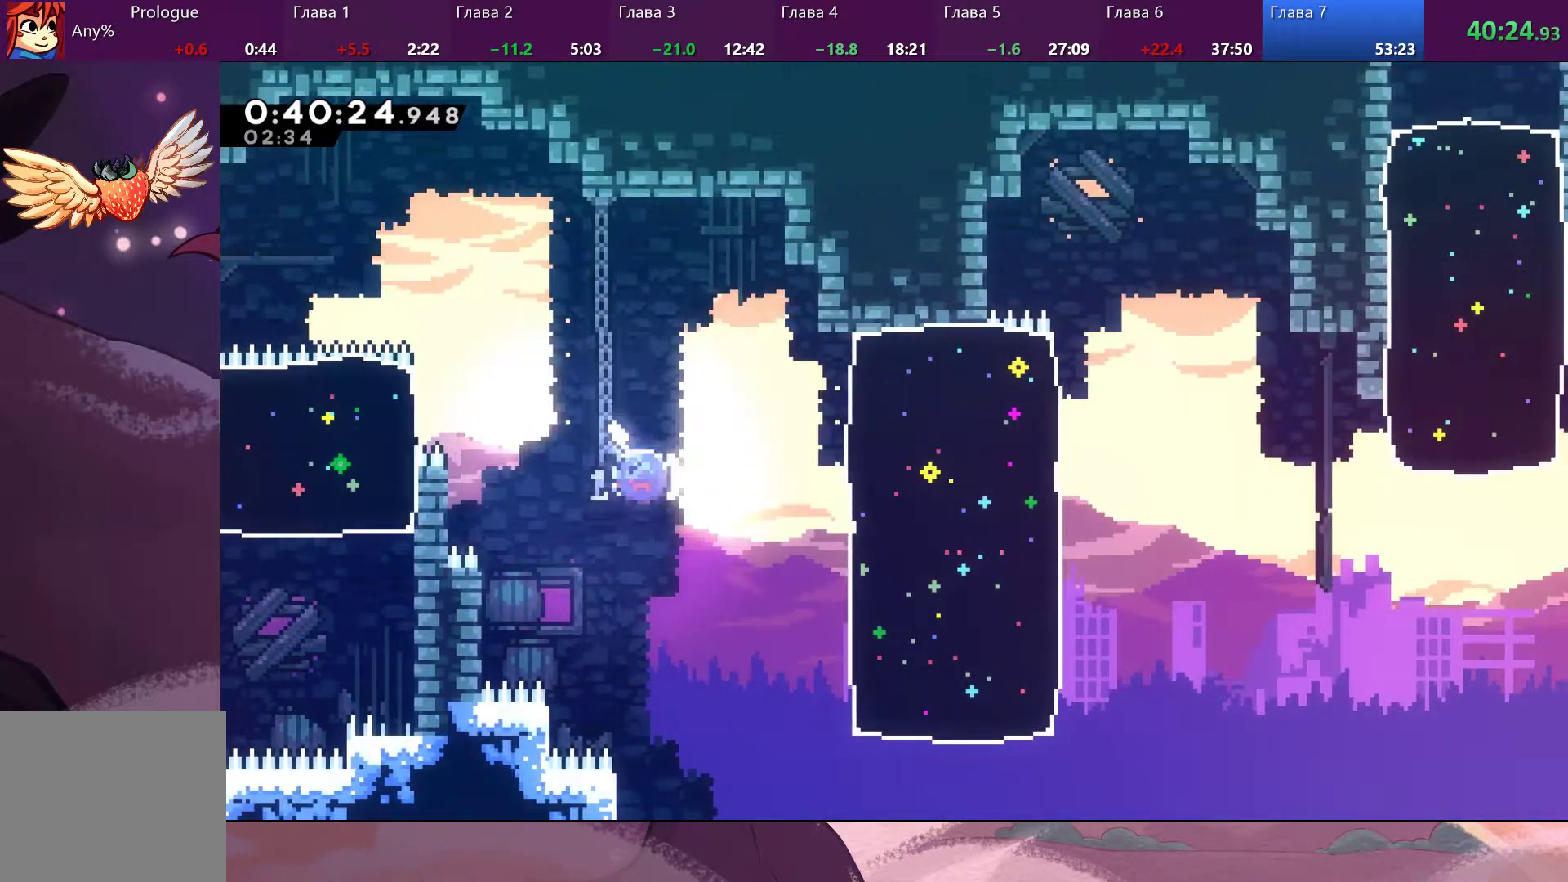
{"buttons": [], "left_stick": "right", "right_stick": "center", "events": [[33, "SQUARE", "down"], [167, "SQUARE", "up"], [367, "SQUARE", "down"], [500, "SQUARE", "up"]]}
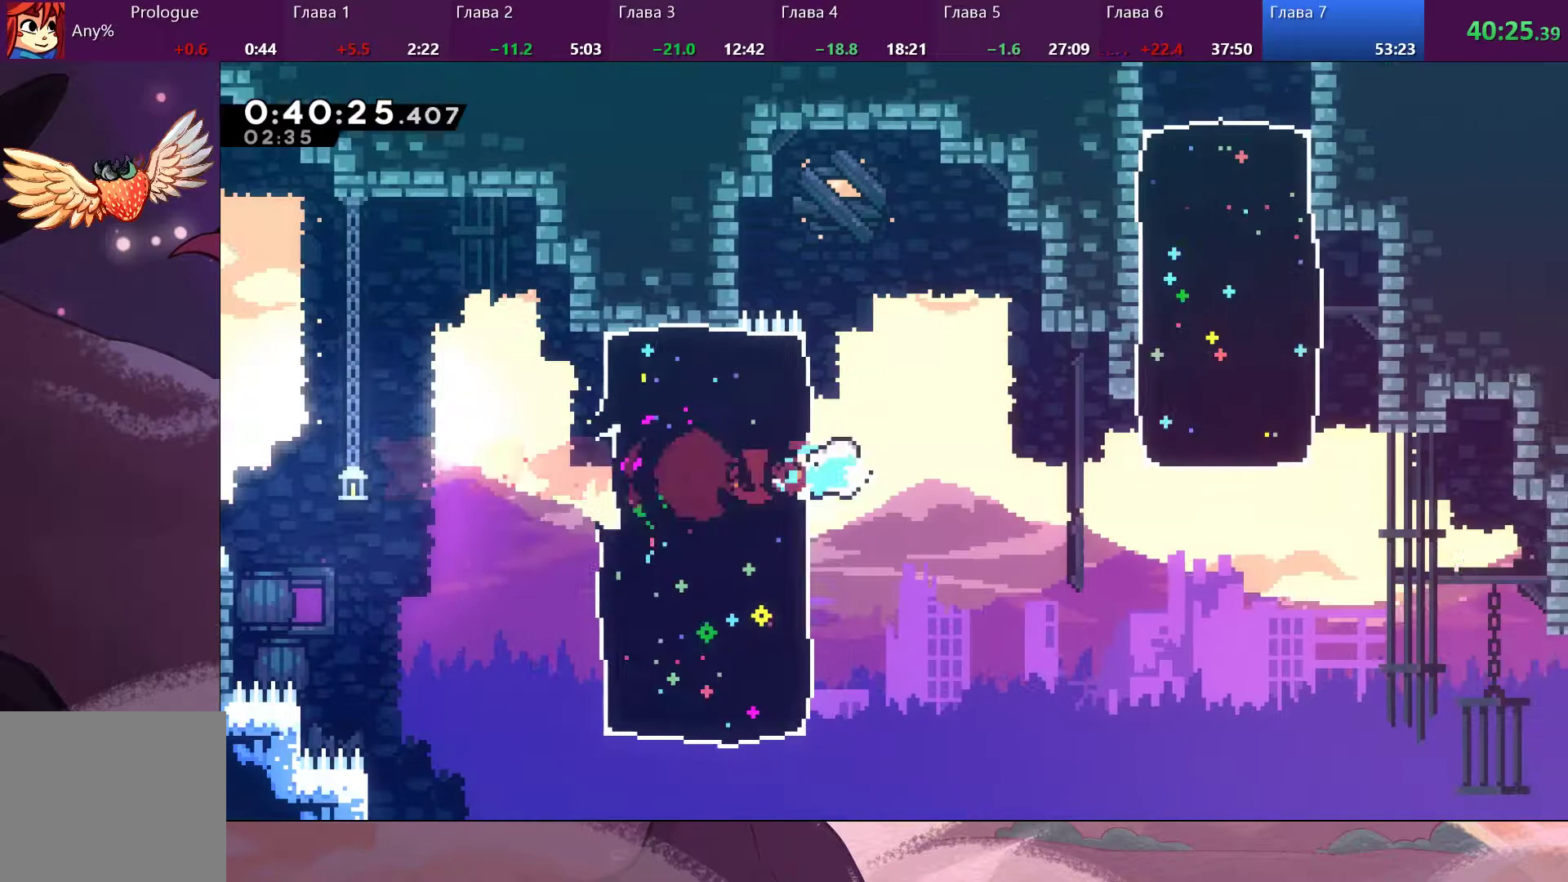
{"buttons": [], "left_stick": "right", "right_stick": "center", "events": [[333, "SQUARE", "down"], [400, "SQUARE", "up"]]}
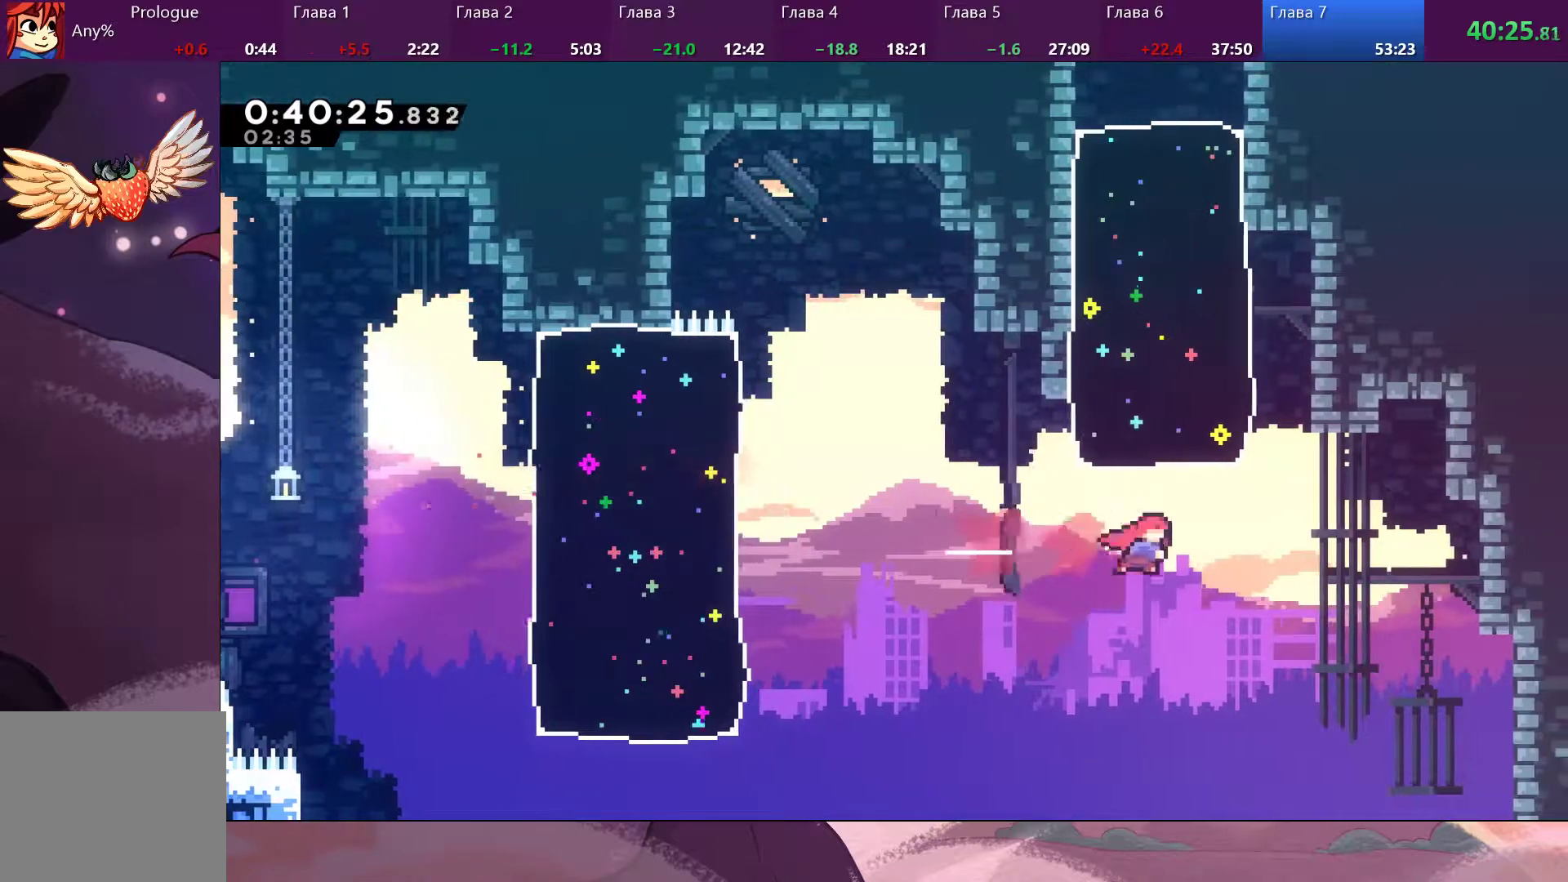
{"buttons": [], "left_stick": "up", "right_stick": "center", "events": [[67, "left_stick", "up"], [133, "SQUARE", "down"], [233, "SQUARE", "up"]]}
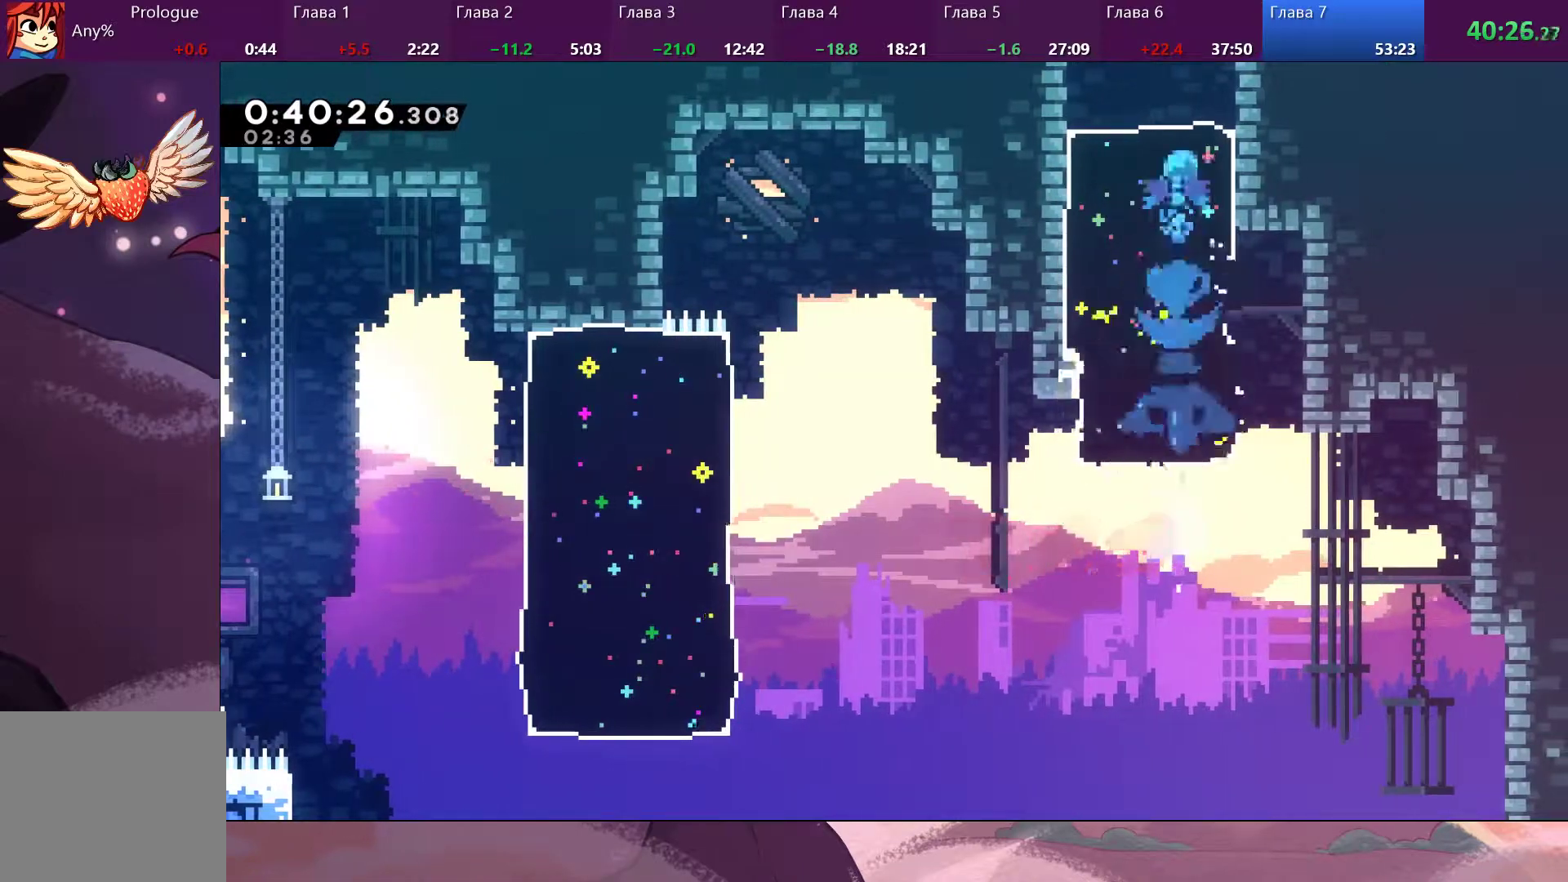
{"buttons": [], "left_stick": "center", "right_stick": "center", "events": [[333, "left_stick", "center"]]}
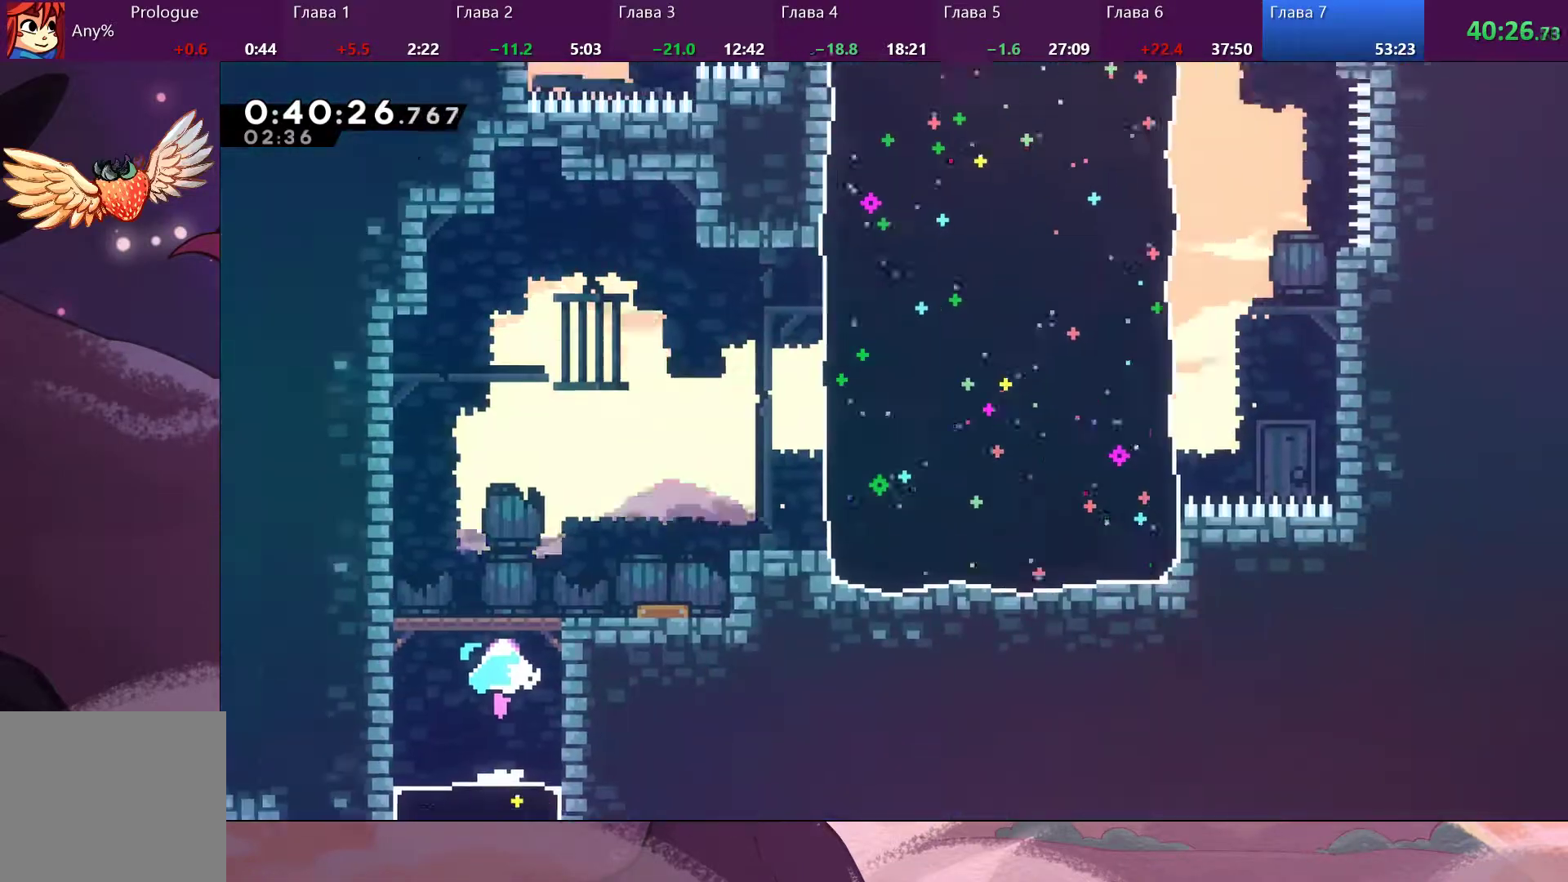
{"buttons": [], "left_stick": "right", "right_stick": "center", "events": [[333, "left_stick", "right"]]}
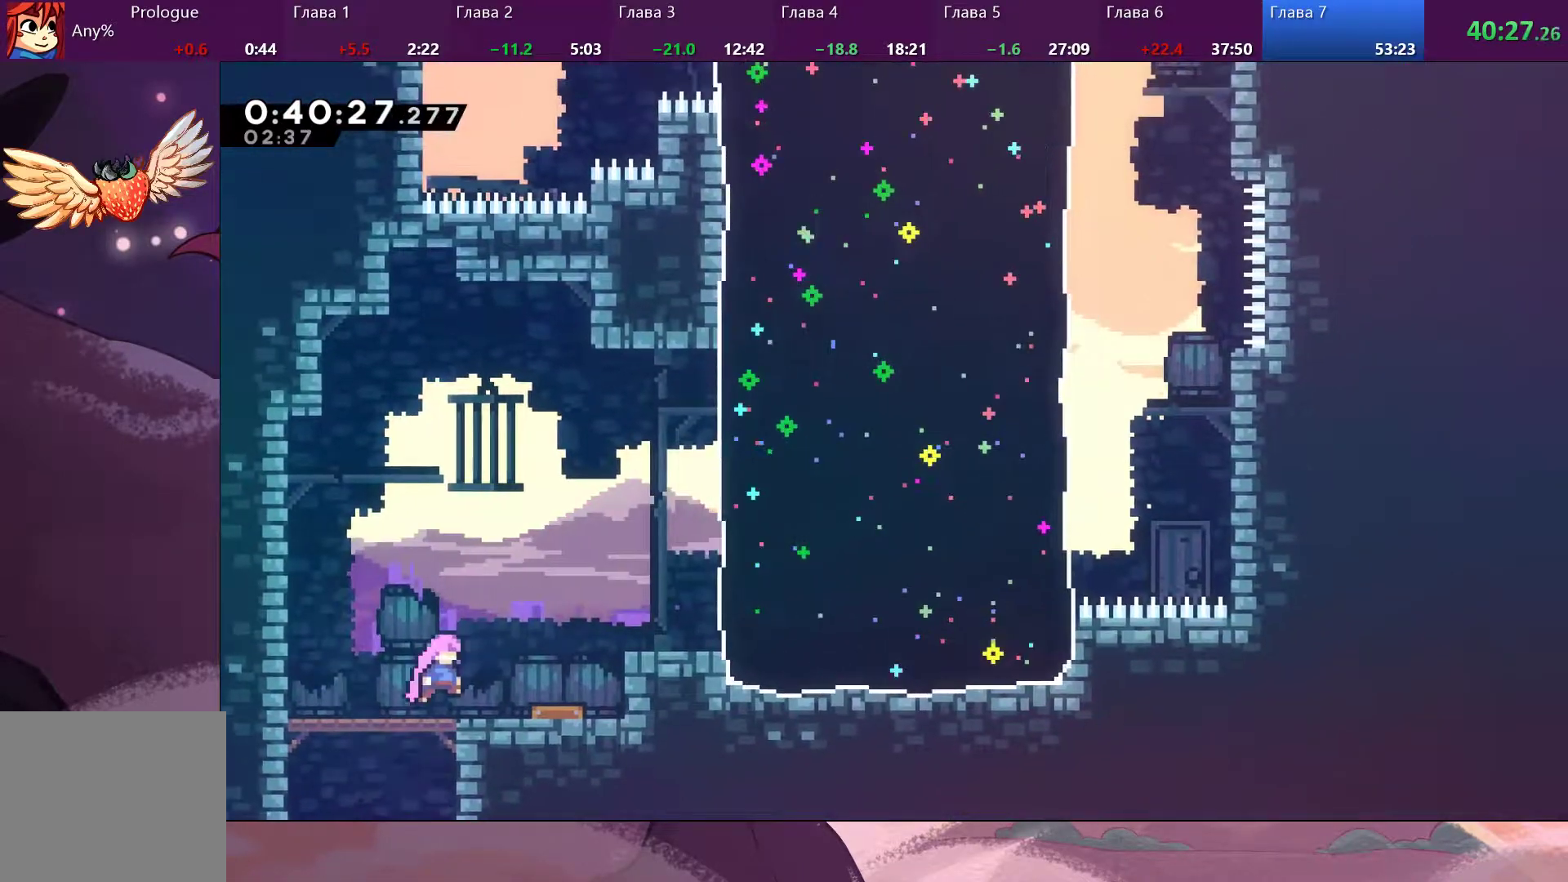
{"buttons": [], "left_stick": "up-right", "right_stick": "center", "events": [[500, "left_stick", "up-right"]]}
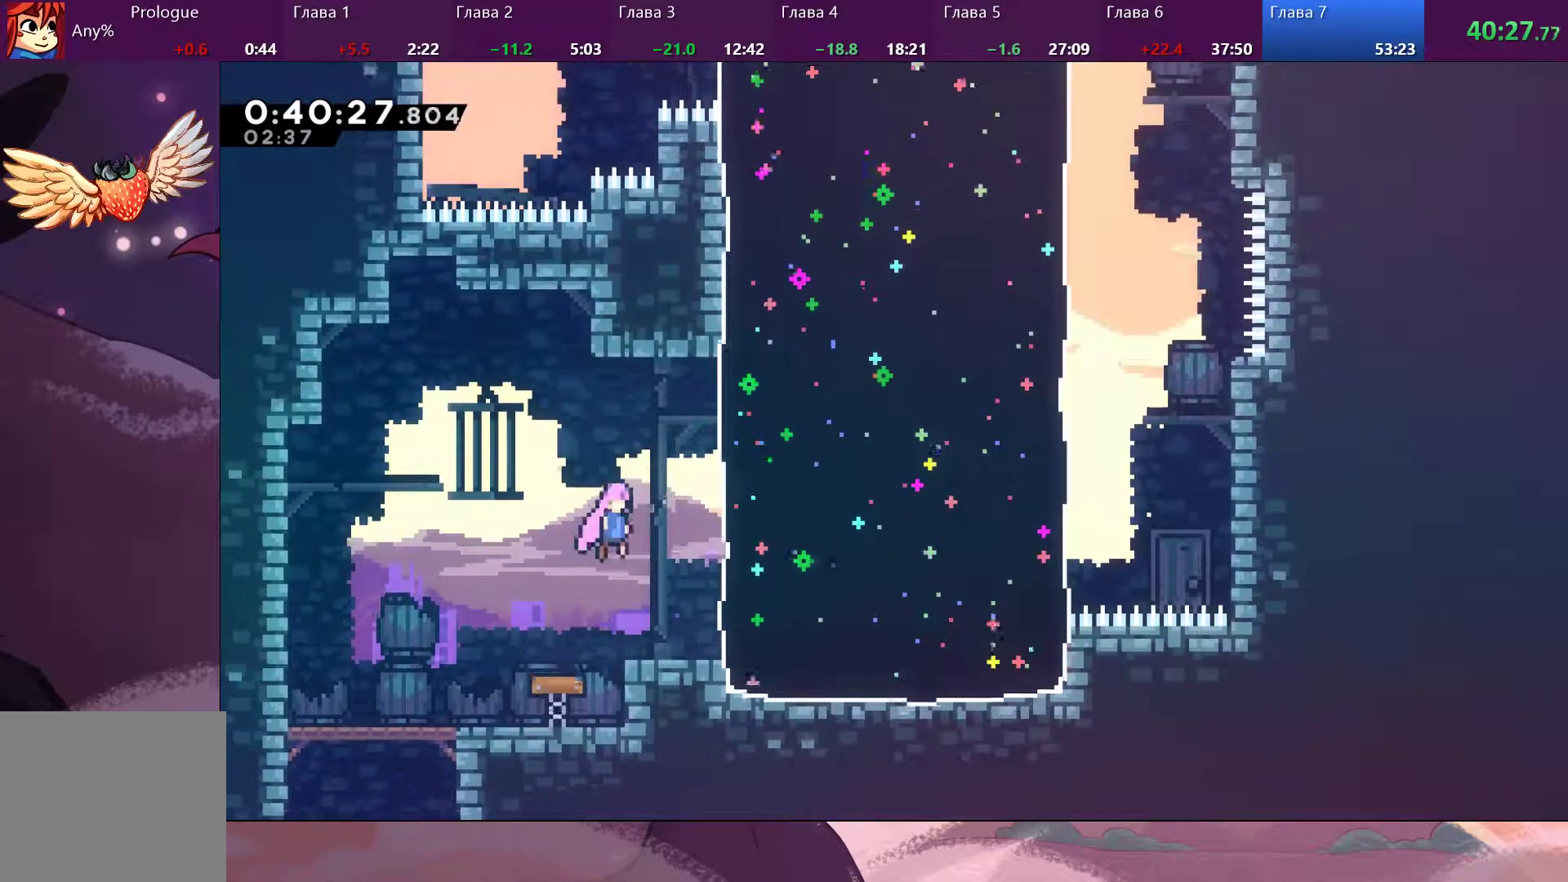
{"buttons": [], "left_stick": "up-right", "right_stick": "center", "events": [[300, "SQUARE", "down"], [400, "SQUARE", "up"]]}
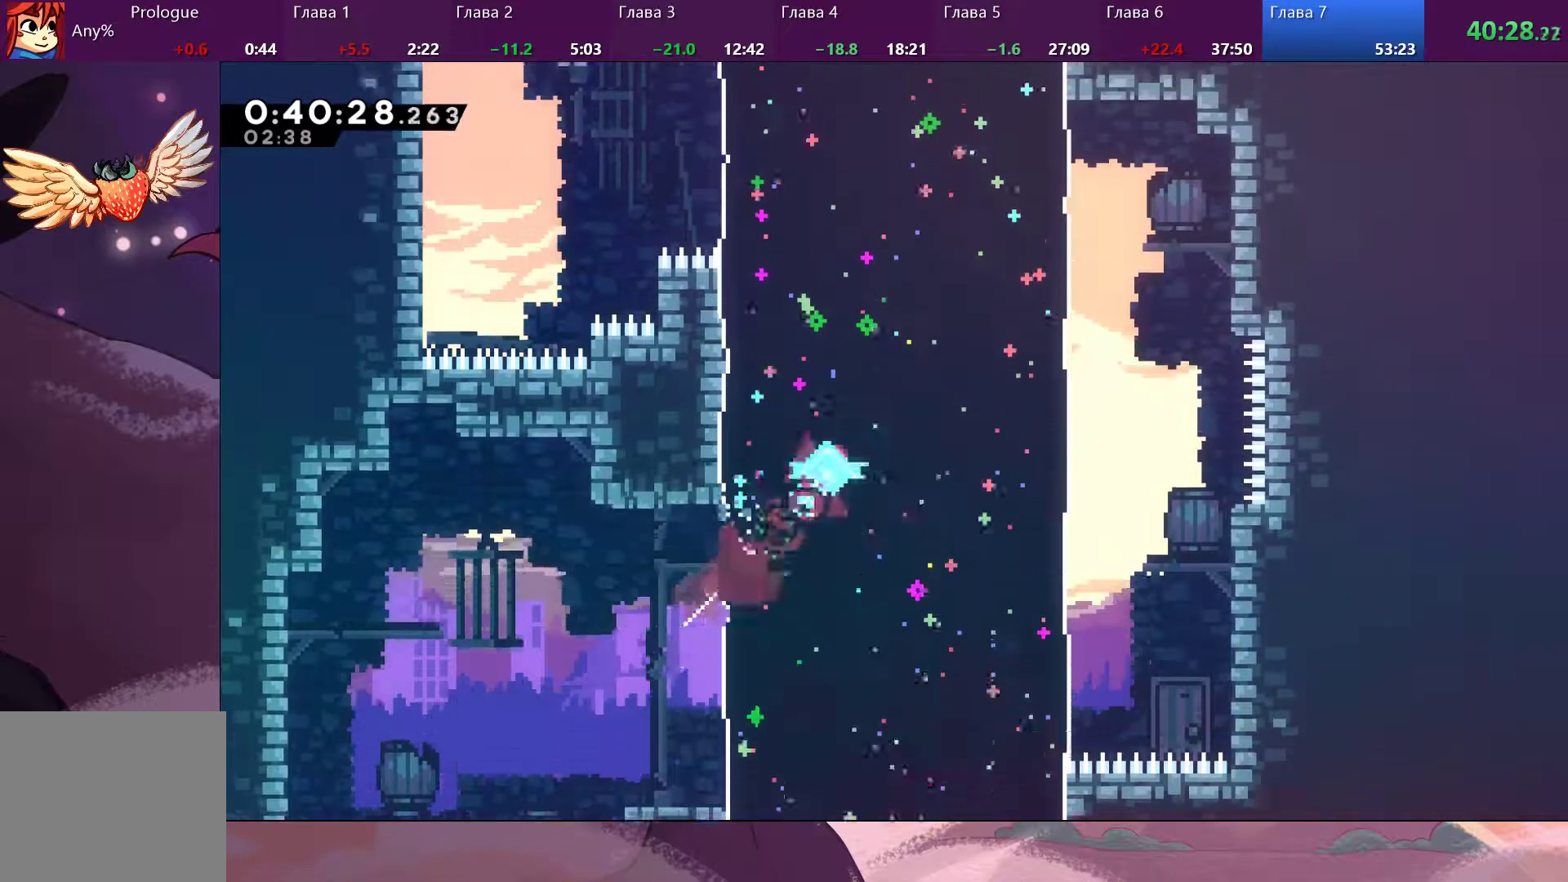
{"buttons": ["SQUARE"], "left_stick": "up", "right_stick": "center", "events": [[233, "left_stick", "up"], [500, "SQUARE", "down"]]}
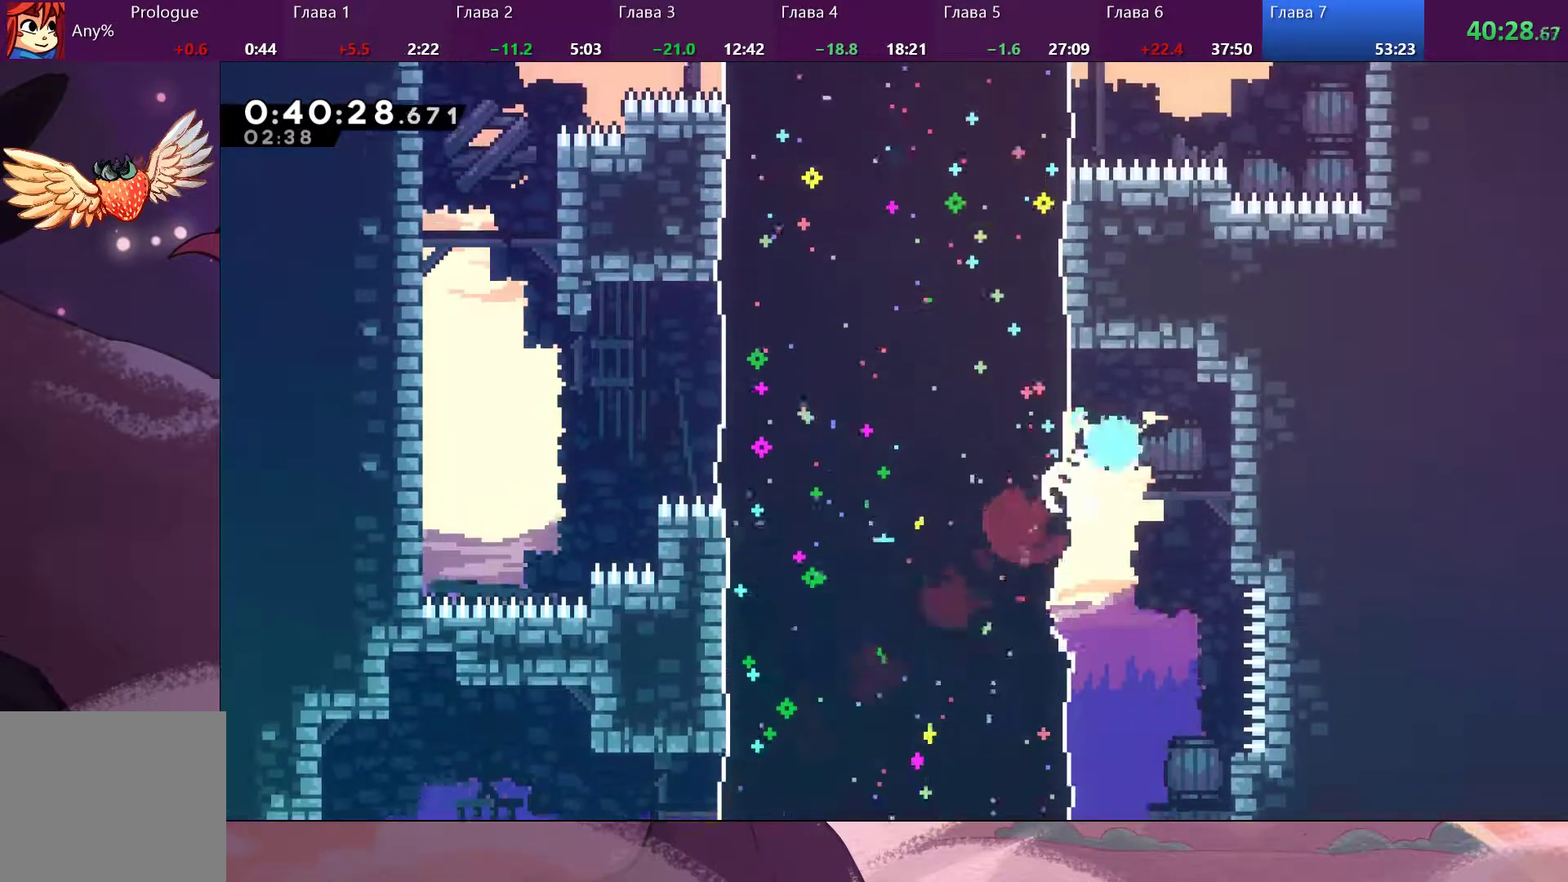
{"buttons": [], "left_stick": "up", "right_stick": "center", "events": [[67, "SQUARE", "up"]]}
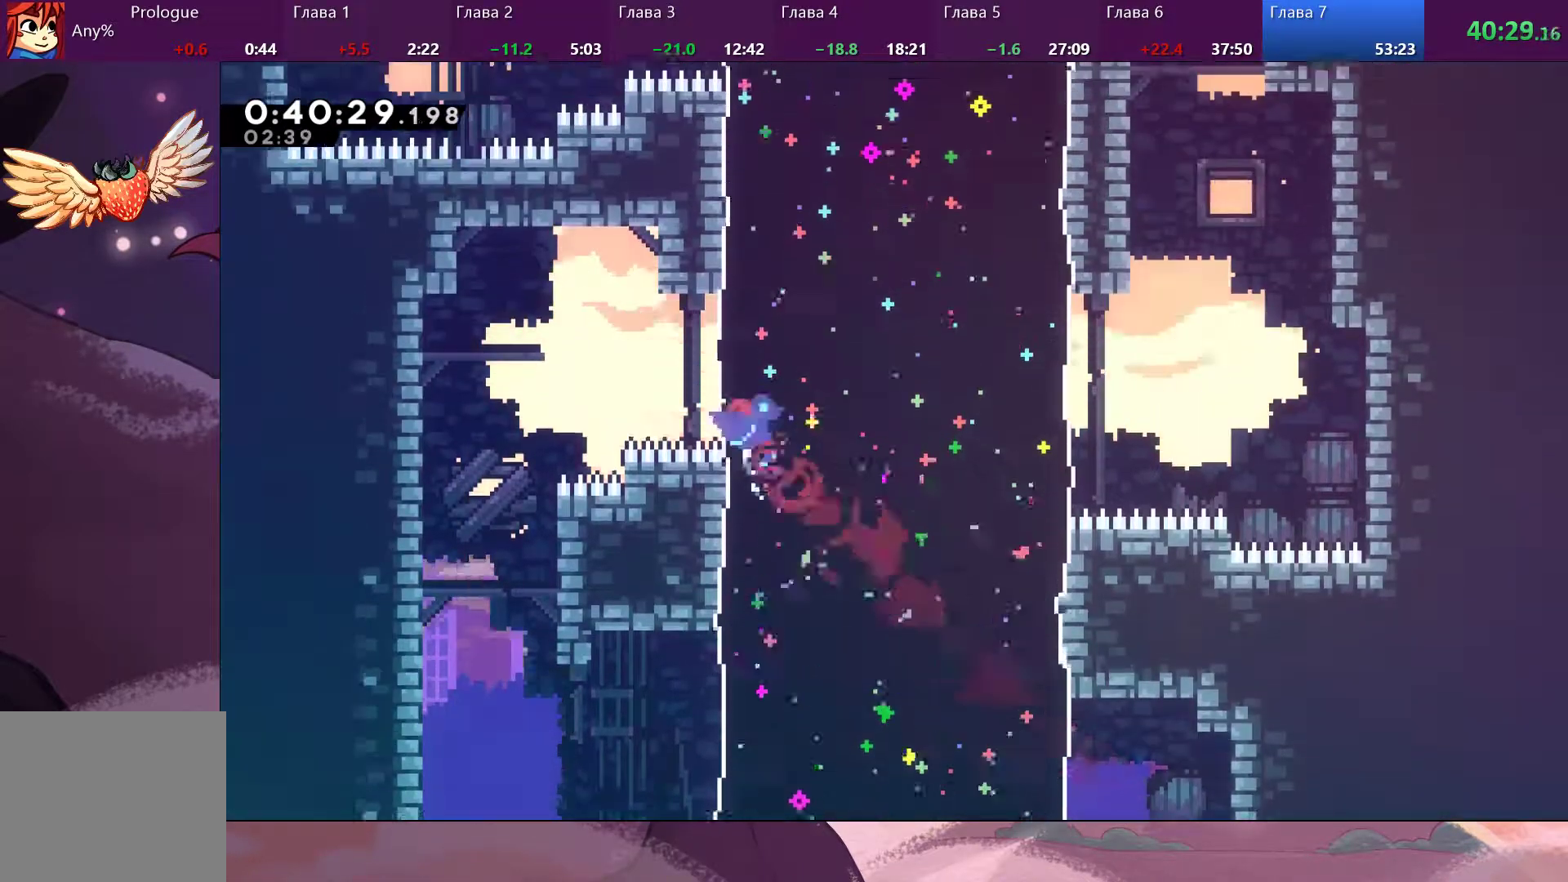
{"buttons": [], "left_stick": "up-right", "right_stick": "center", "events": [[167, "SQUARE", "down"], [267, "SQUARE", "up"], [300, "left_stick", "up-right"]]}
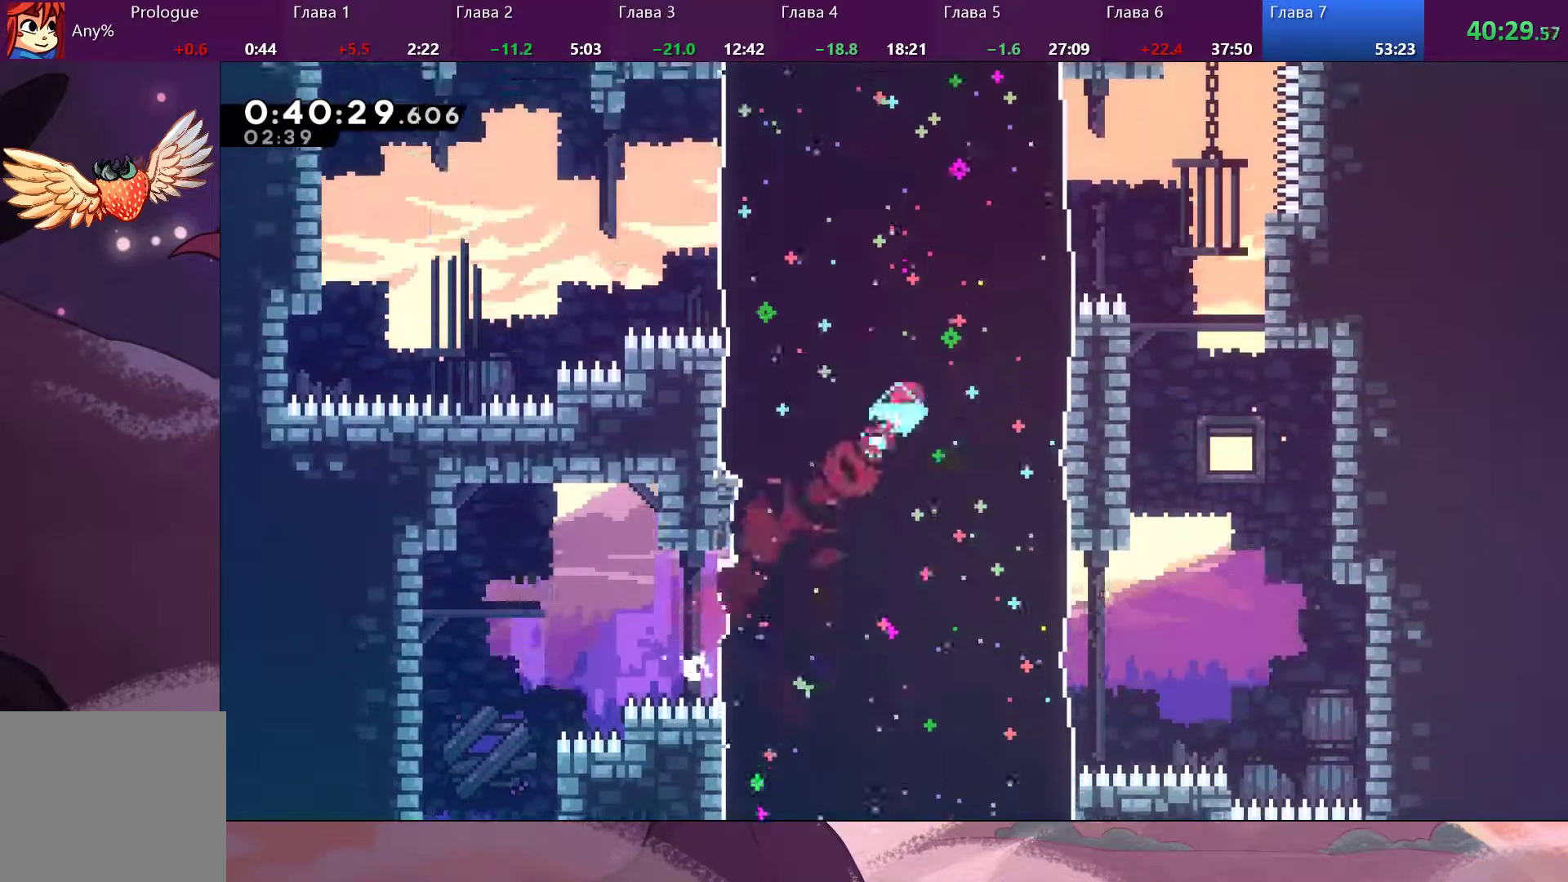
{"buttons": [], "left_stick": "left", "right_stick": "center", "events": [[333, "left_stick", "left"]]}
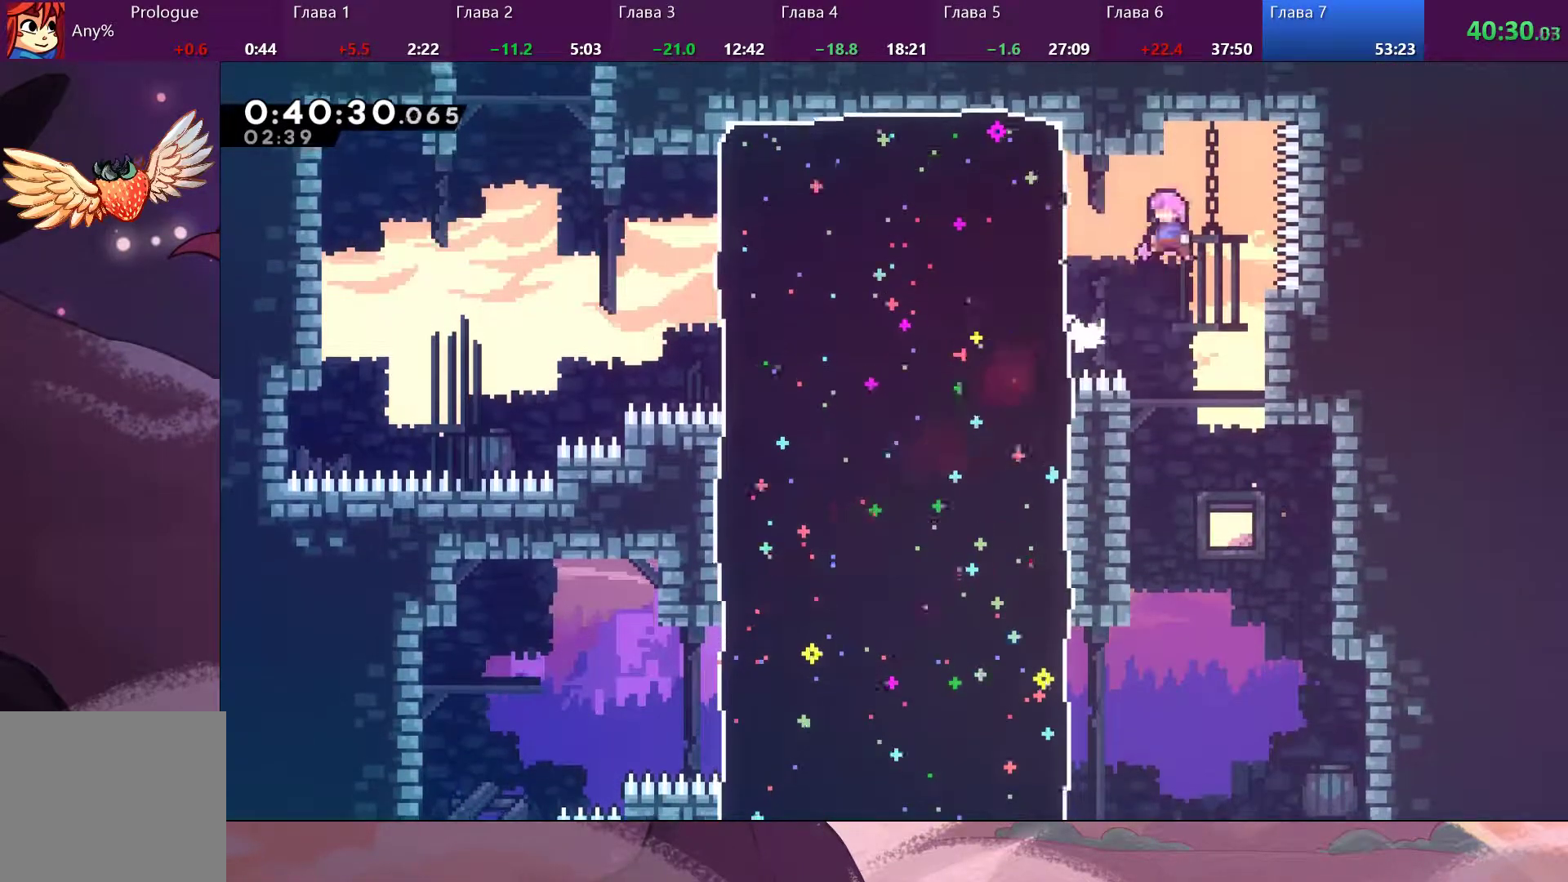
{"buttons": [], "left_stick": "left", "right_stick": "center", "events": [[233, "SQUARE", "down"], [300, "SQUARE", "up"]]}
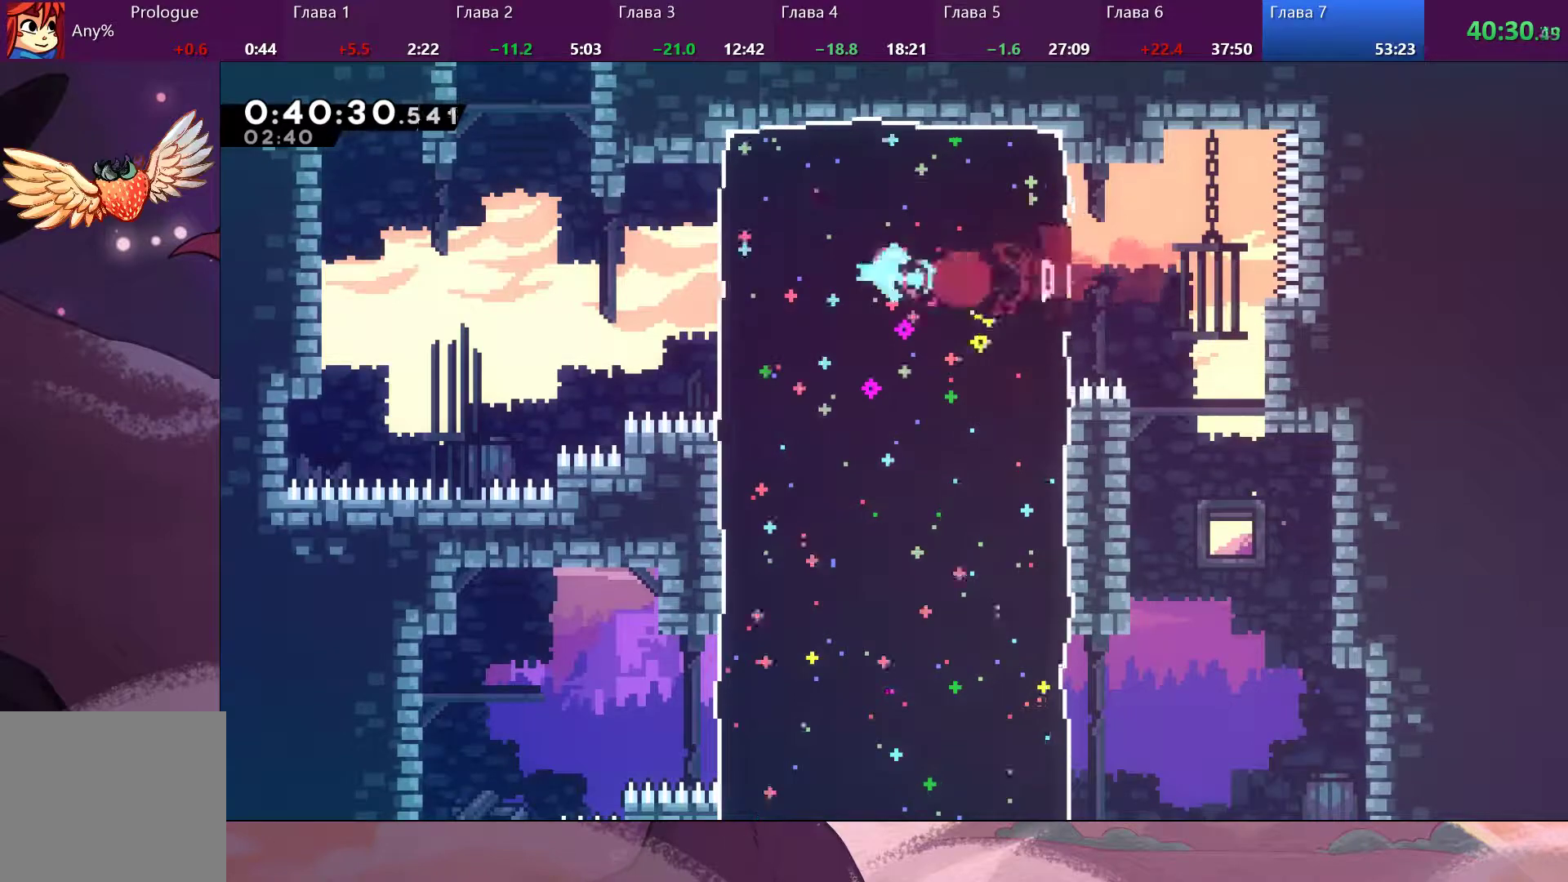
{"buttons": ["SQUARE"], "left_stick": "up", "right_stick": "center", "events": [[400, "left_stick", "up"], [433, "SQUARE", "down"]]}
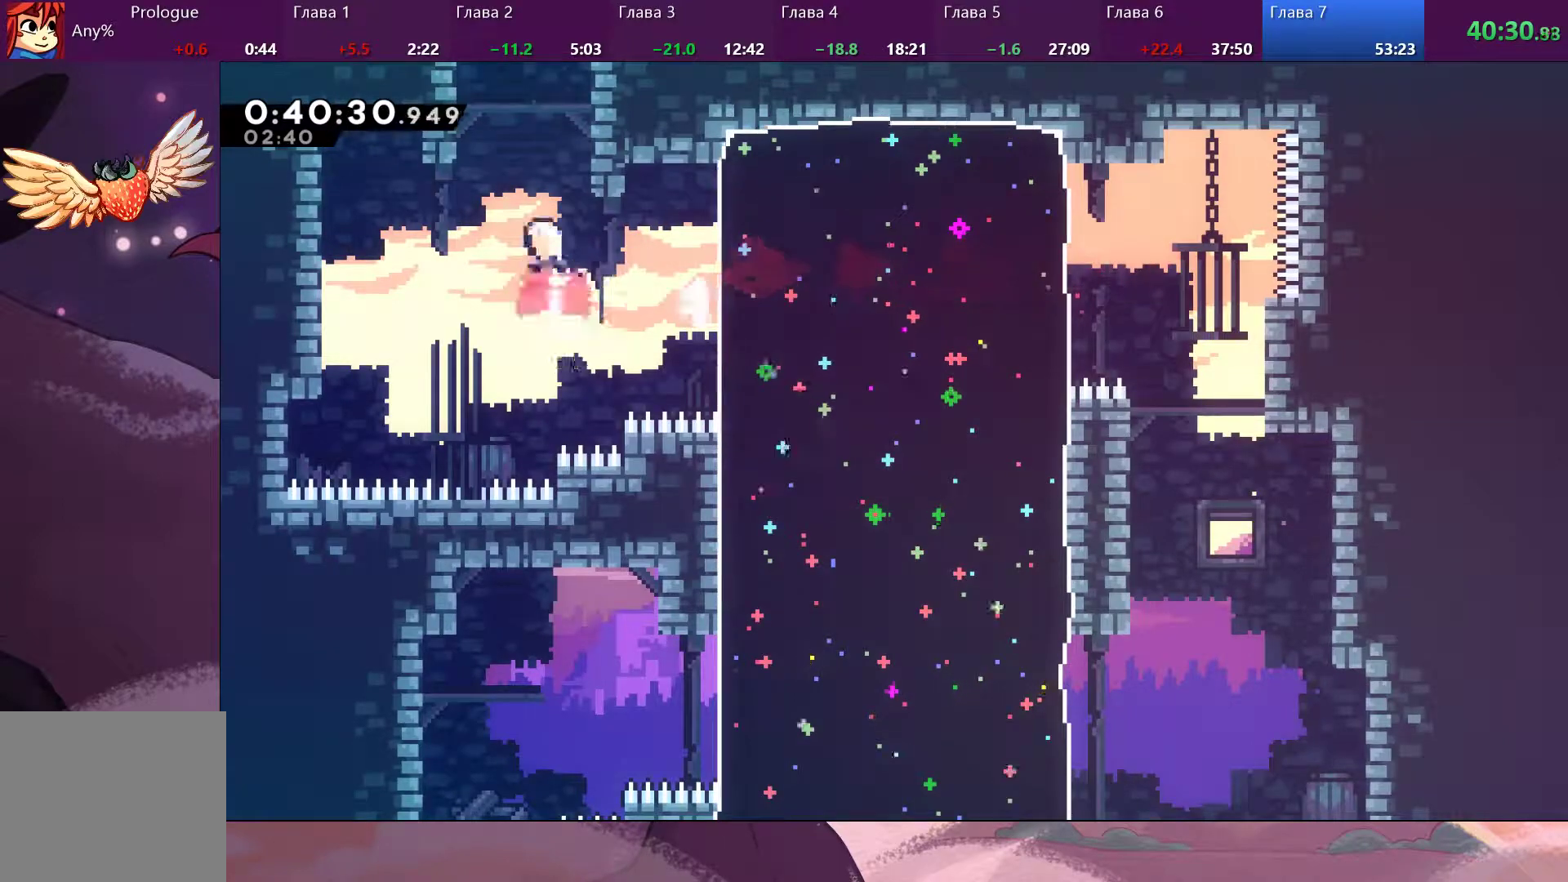
{"buttons": [], "left_stick": "up", "right_stick": "center", "events": [[67, "SQUARE", "up"], [167, "SQUARE", "down"], [300, "SQUARE", "up"]]}
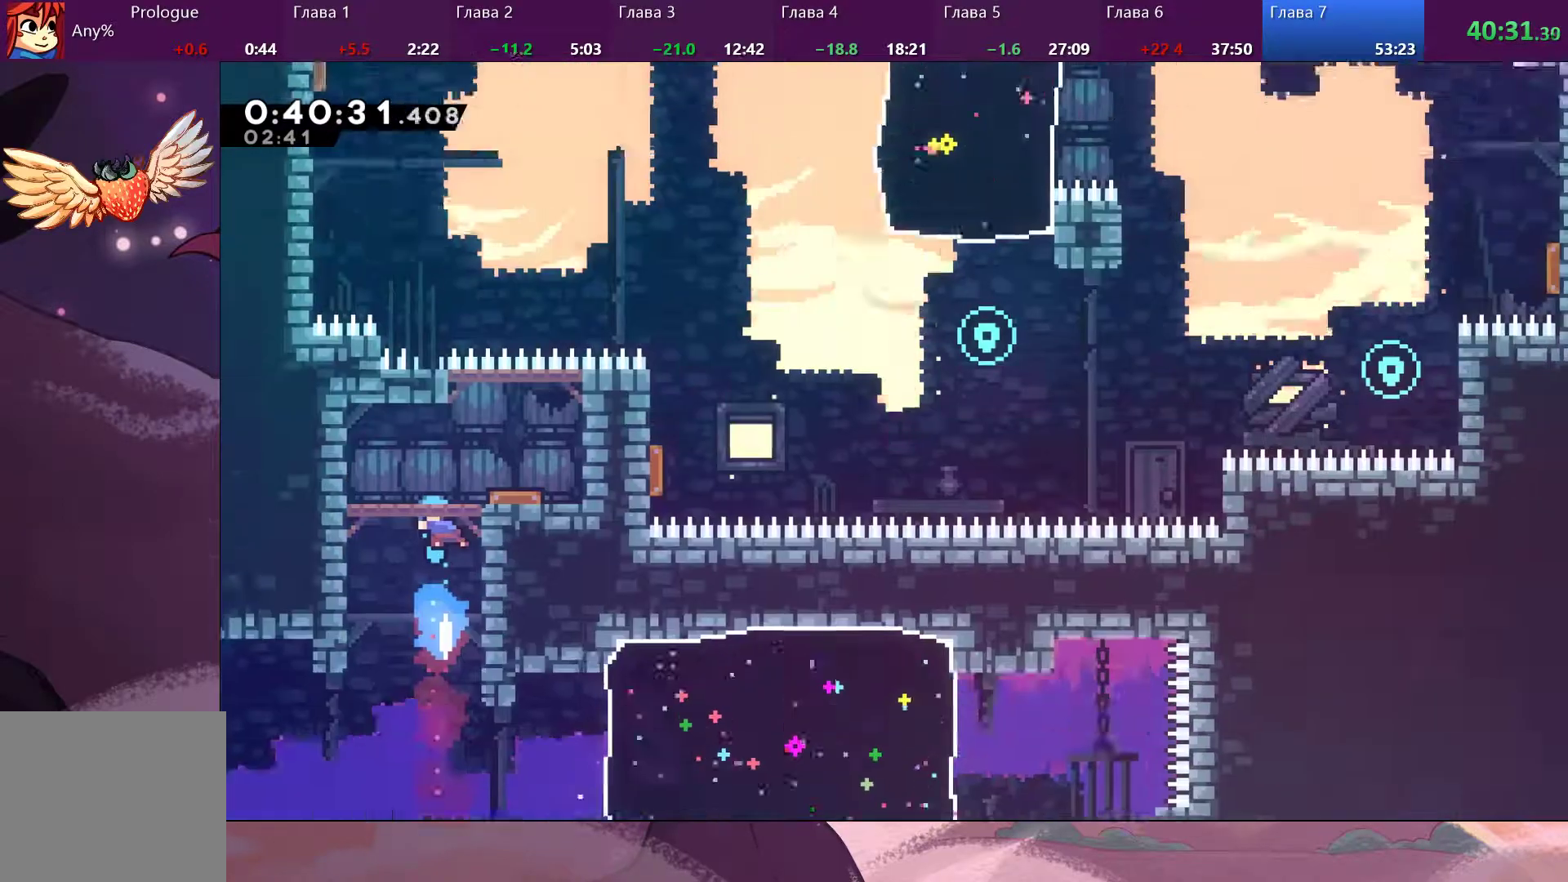
{"buttons": [], "left_stick": "center", "right_stick": "center", "events": [[467, "left_stick", "center"]]}
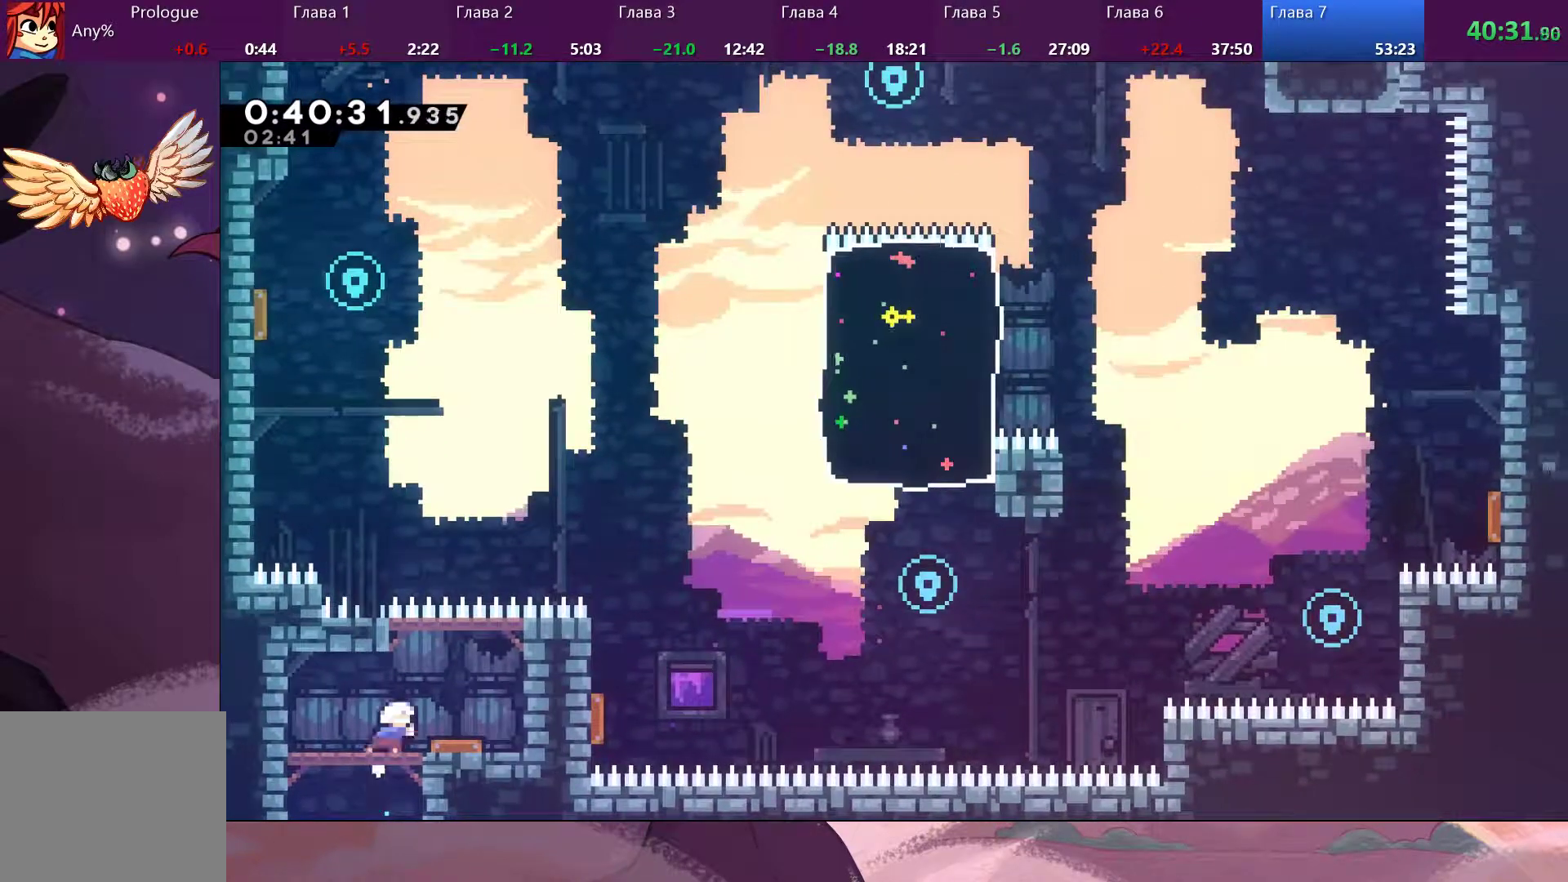
{"buttons": [], "left_stick": "center", "right_stick": "center", "events": []}
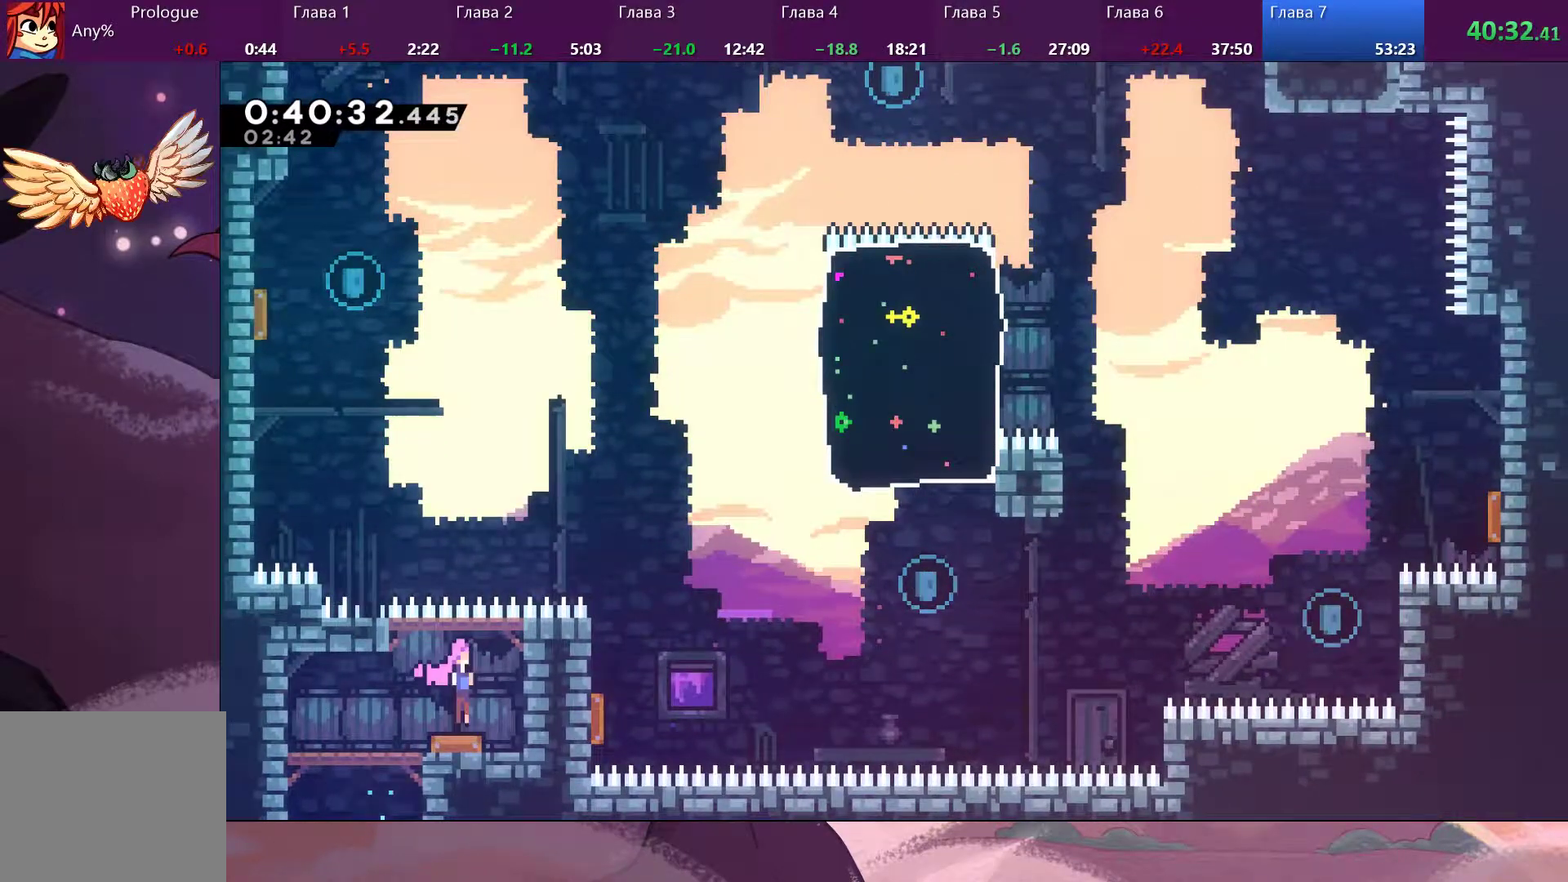
{"buttons": ["SQUARE"], "left_stick": "up-left", "right_stick": "center", "events": [[33, "left_stick", "up-left"], [400, "SQUARE", "down"]]}
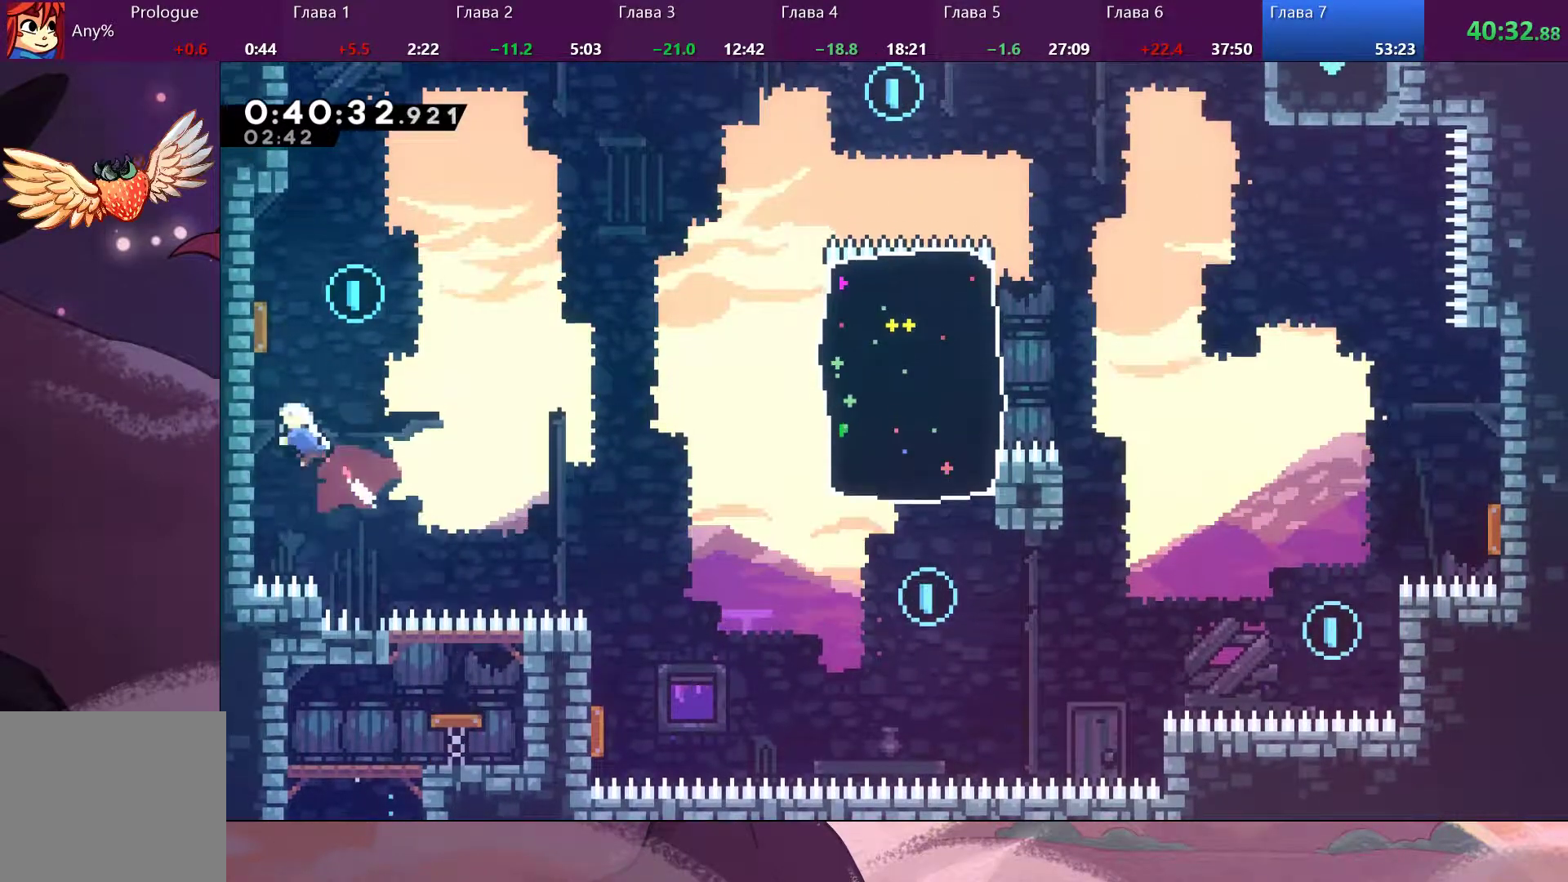
{"buttons": [], "left_stick": "right", "right_stick": "center", "events": [[33, "SQUARE", "up"], [267, "left_stick", "right"]]}
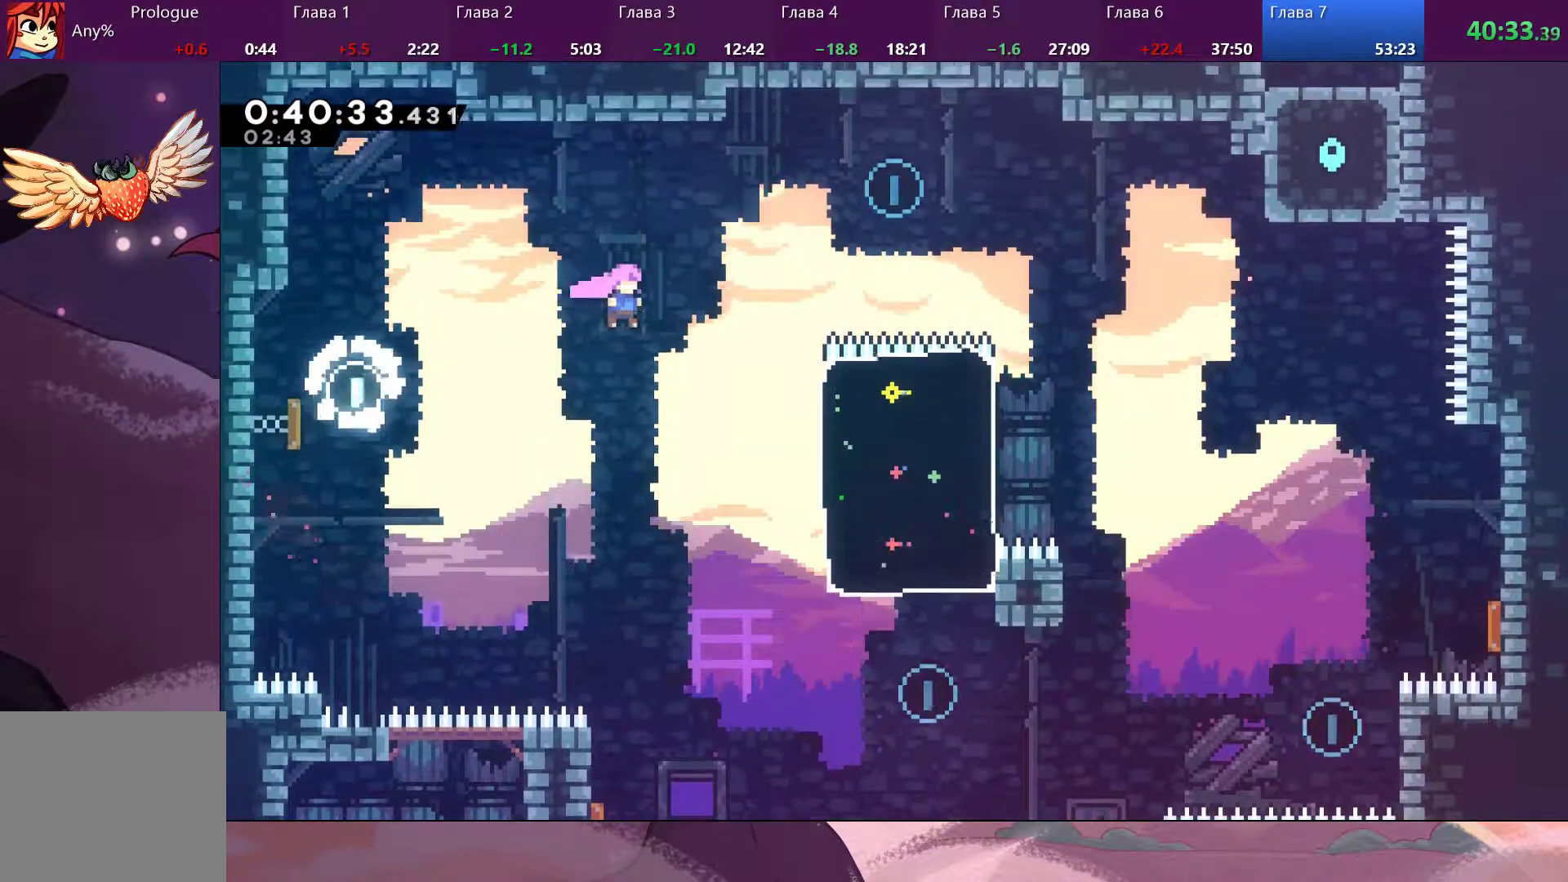
{"buttons": [], "left_stick": "center", "right_stick": "center", "events": [[167, "left_stick", "center"]]}
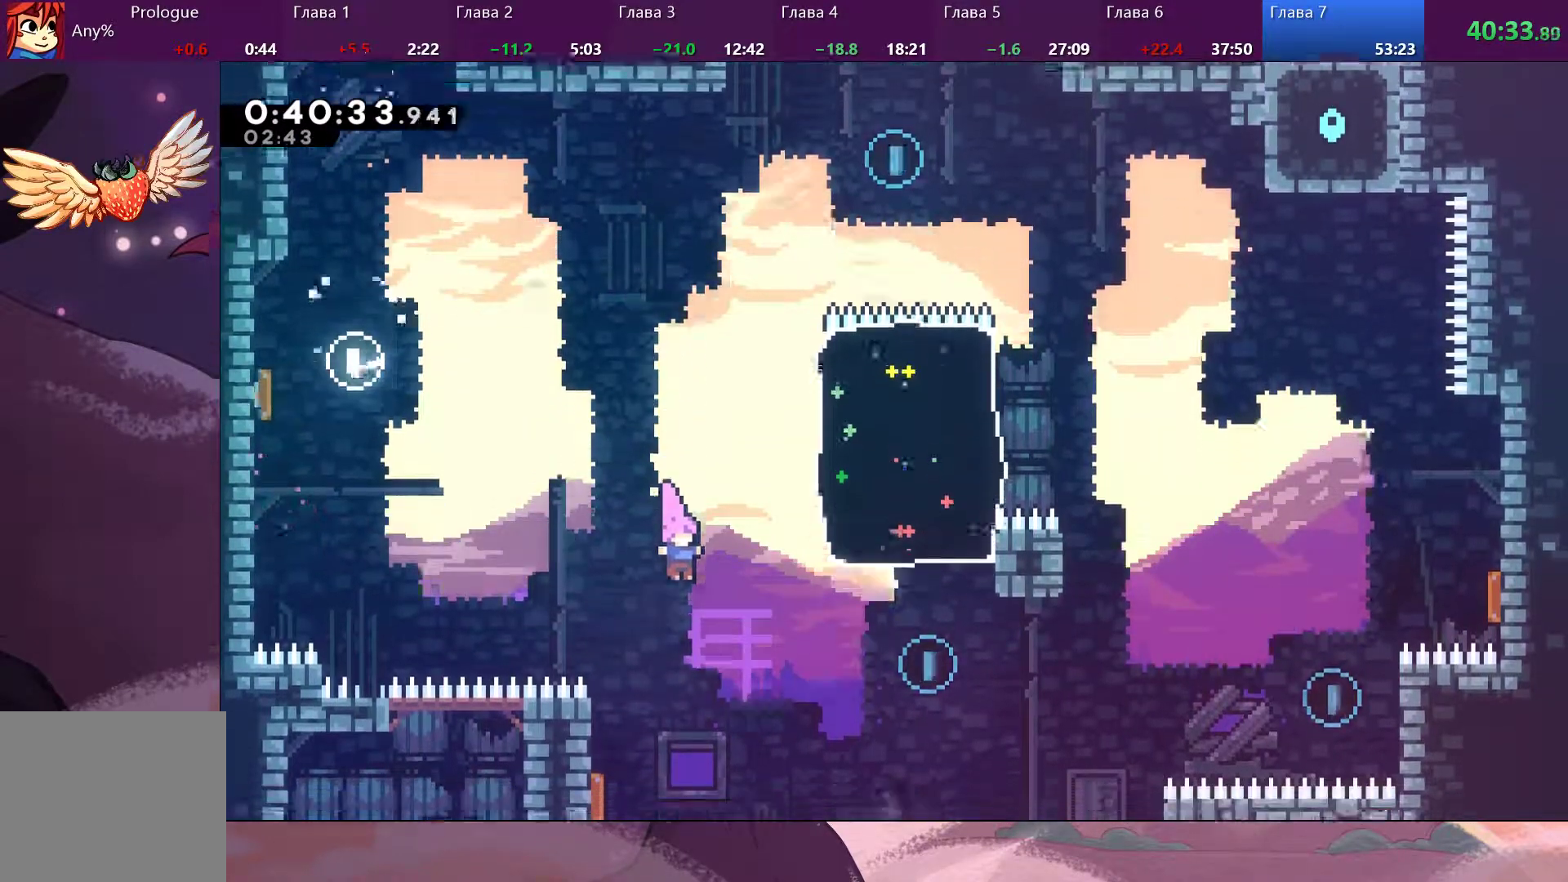
{"buttons": ["SQUARE"], "left_stick": "up", "right_stick": "center", "events": [[167, "SQUARE", "down"], [267, "SQUARE", "up"], [433, "left_stick", "up"], [467, "SQUARE", "down"]]}
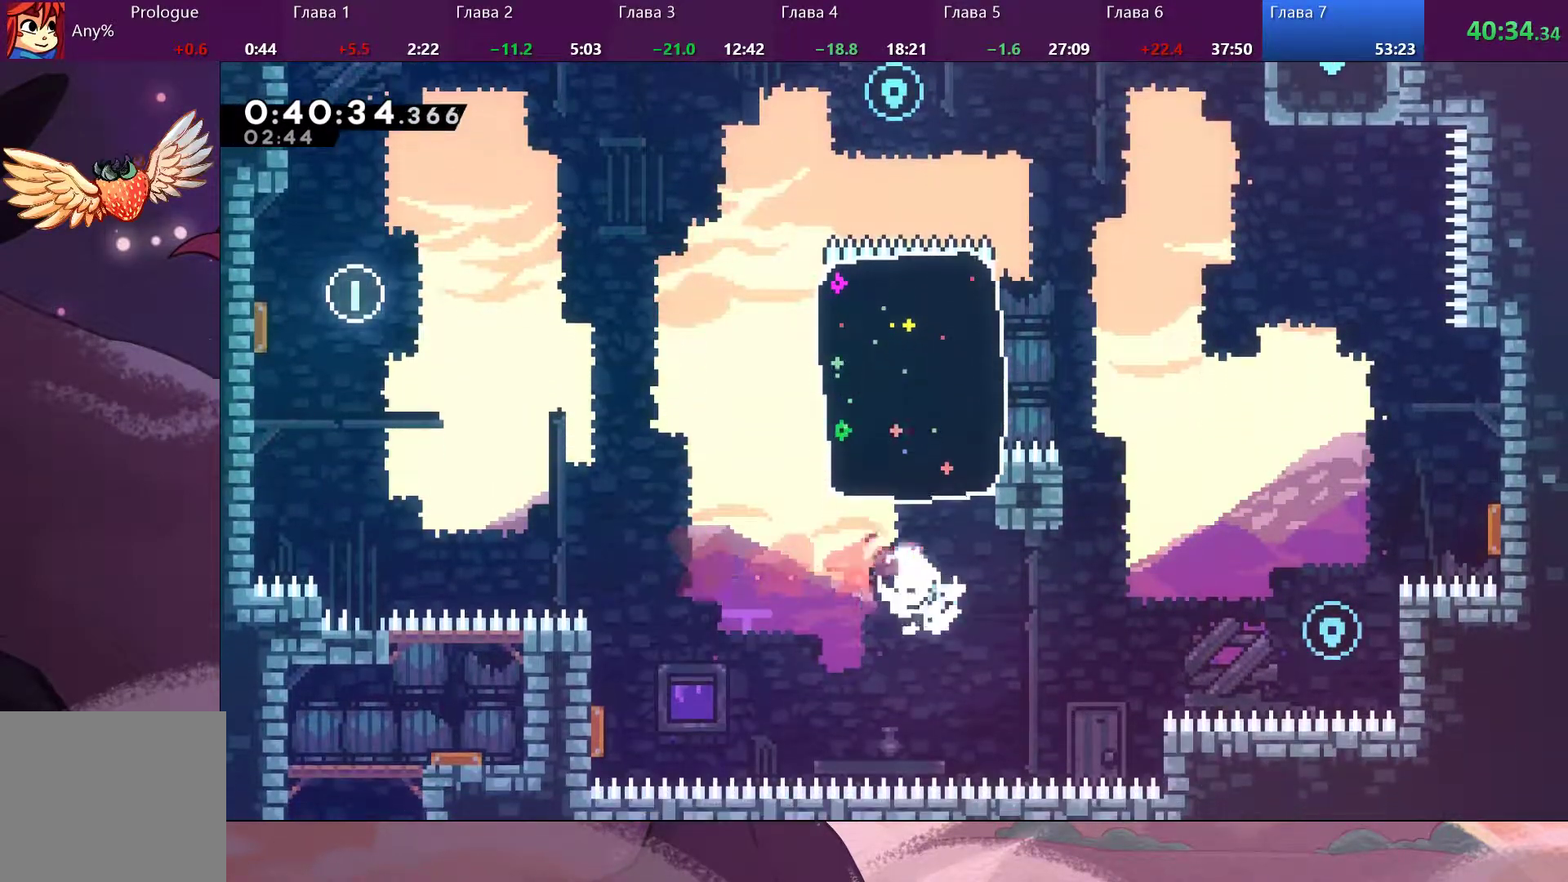
{"buttons": [], "left_stick": "up-right", "right_stick": "center", "events": [[100, "SQUARE", "up"], [467, "left_stick", "up-right"]]}
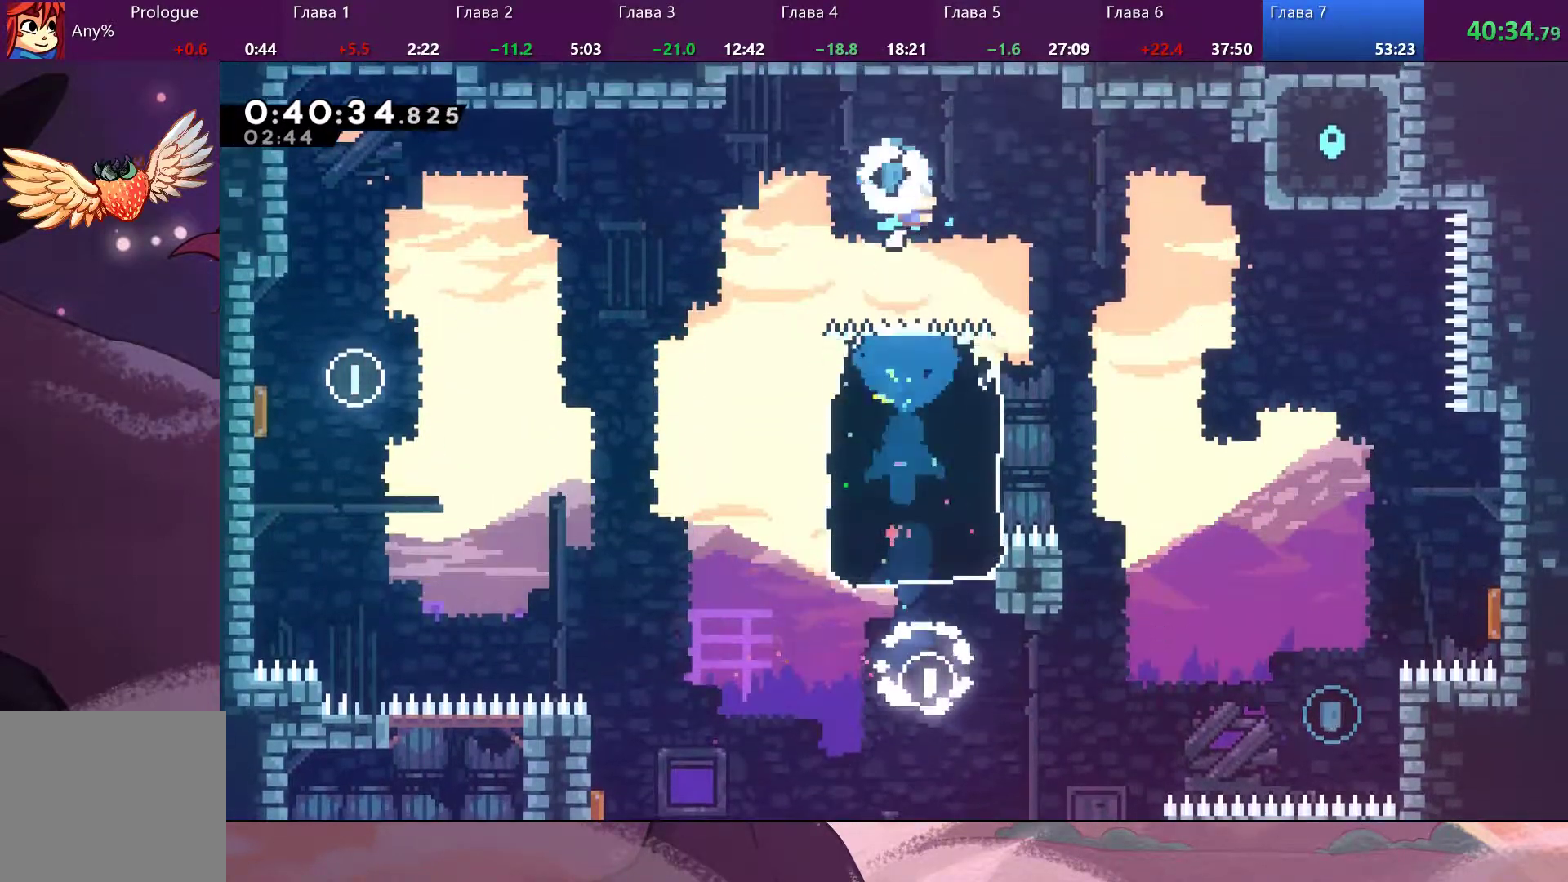
{"buttons": [], "left_stick": "right", "right_stick": "center", "events": [[133, "left_stick", "right"]]}
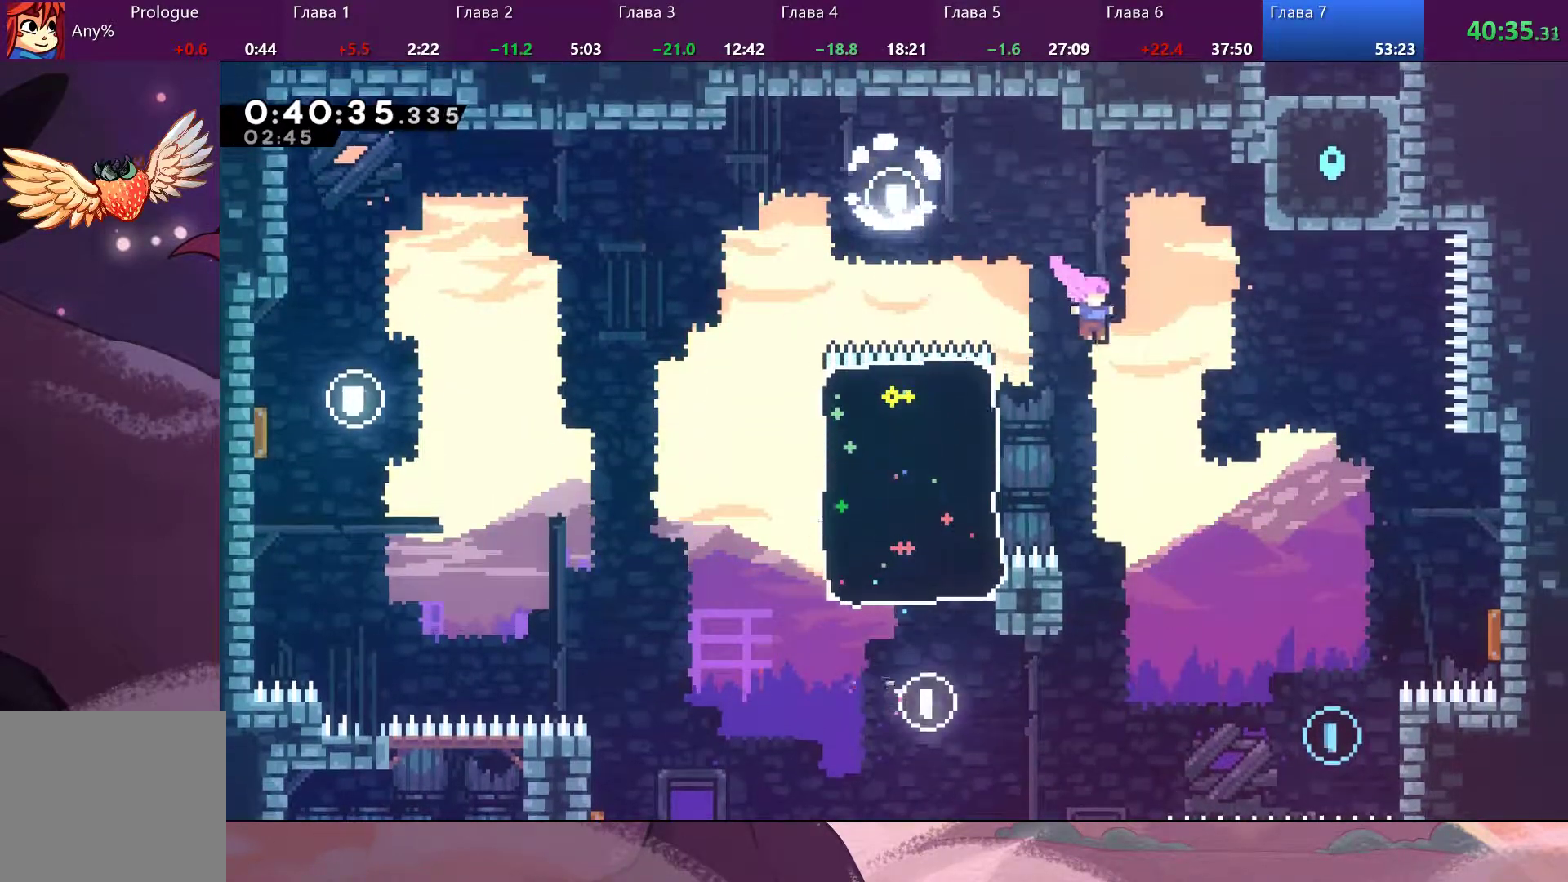
{"buttons": [], "left_stick": "right", "right_stick": "center", "events": []}
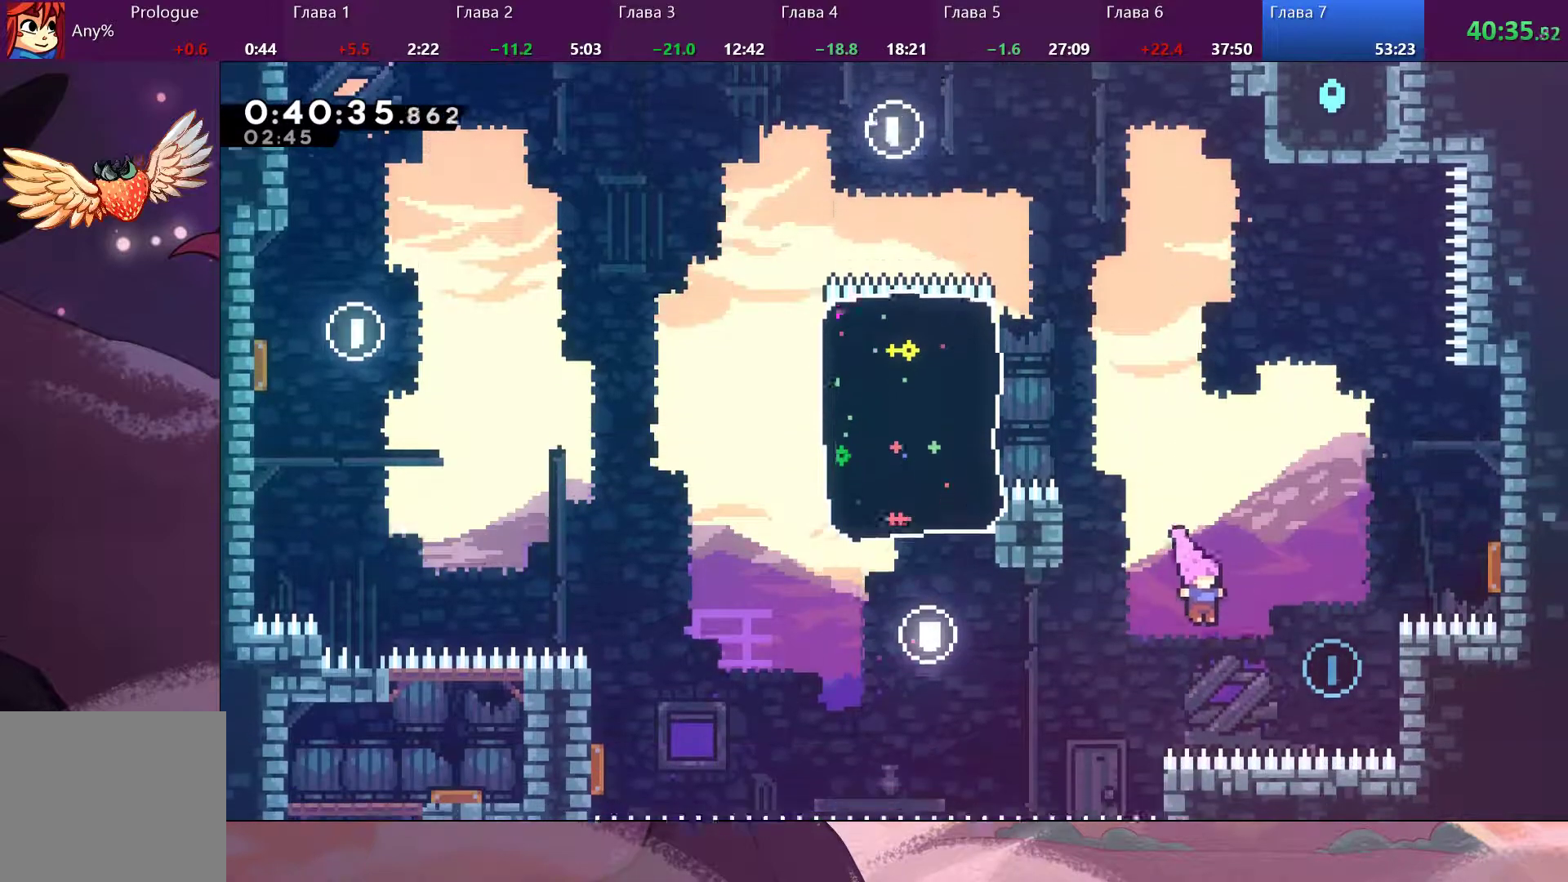
{"buttons": ["CROSS", "R2"], "left_stick": "up", "right_stick": "center", "events": [[167, "SQUARE", "down"], [267, "SQUARE", "up"], [300, "left_stick", "up-right"], [433, "R2", "down"], [433, "left_stick", "up"], [467, "CROSS", "down"]]}
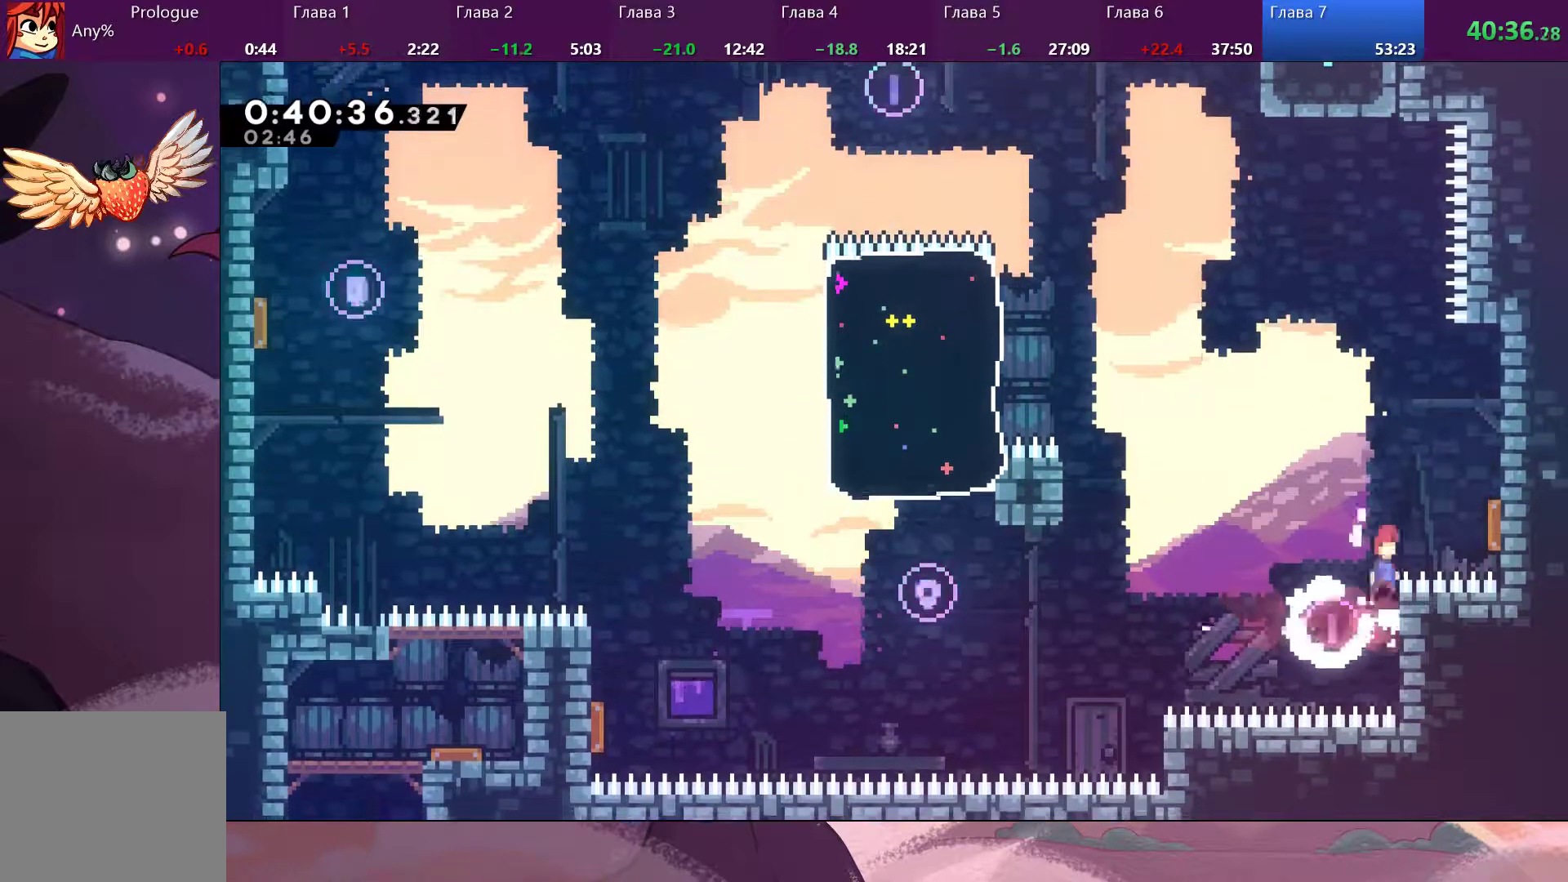
{"buttons": ["R2"], "left_stick": "up", "right_stick": "center", "events": [[267, "left_stick", "right"], [300, "CROSS", "up"], [300, "SQUARE", "down"], [400, "SQUARE", "up"], [500, "left_stick", "up"]]}
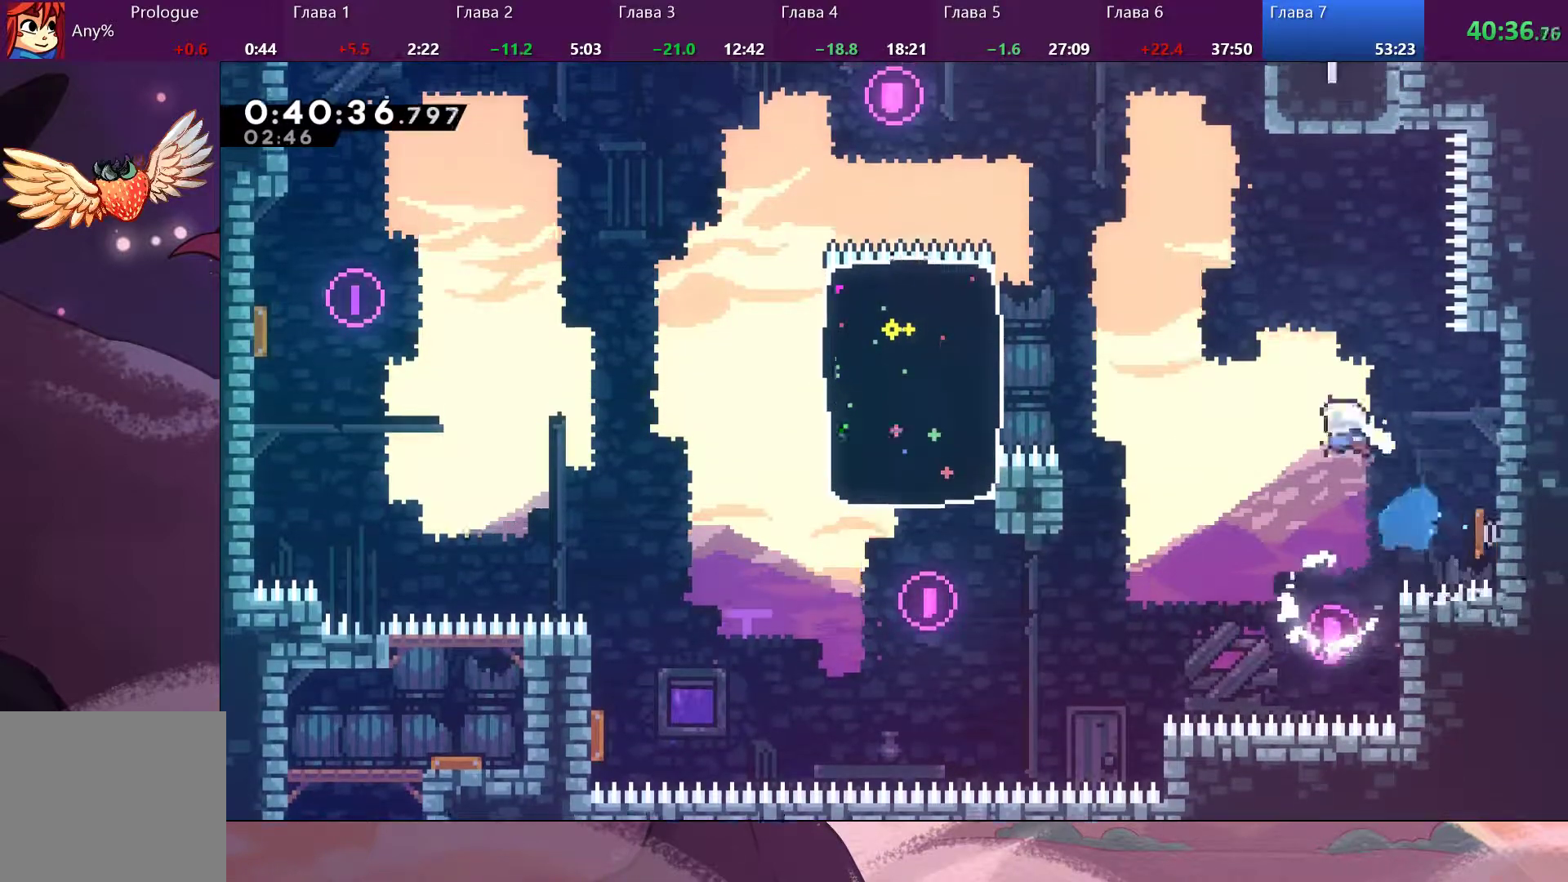
{"buttons": [], "left_stick": "up-right", "right_stick": "center", "events": [[33, "left_stick", "up-left"], [200, "R2", "up"], [200, "left_stick", "up"], [333, "SQUARE", "down"], [467, "left_stick", "up-right"], [500, "SQUARE", "up"]]}
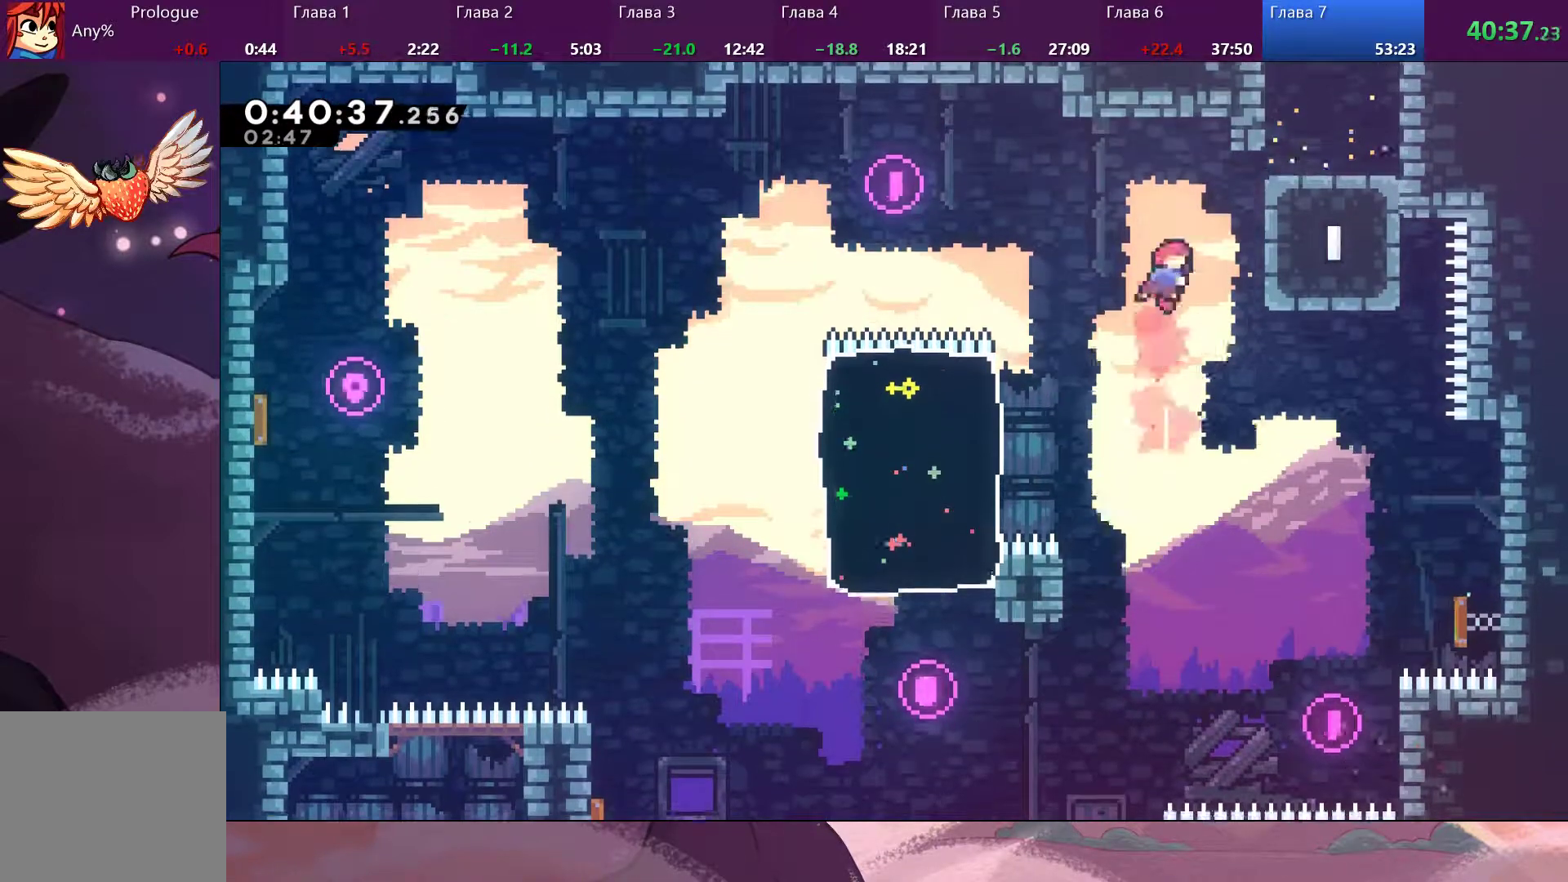
{"buttons": [], "left_stick": "up-right", "right_stick": "center", "events": [[267, "SQUARE", "down"], [433, "SQUARE", "up"]]}